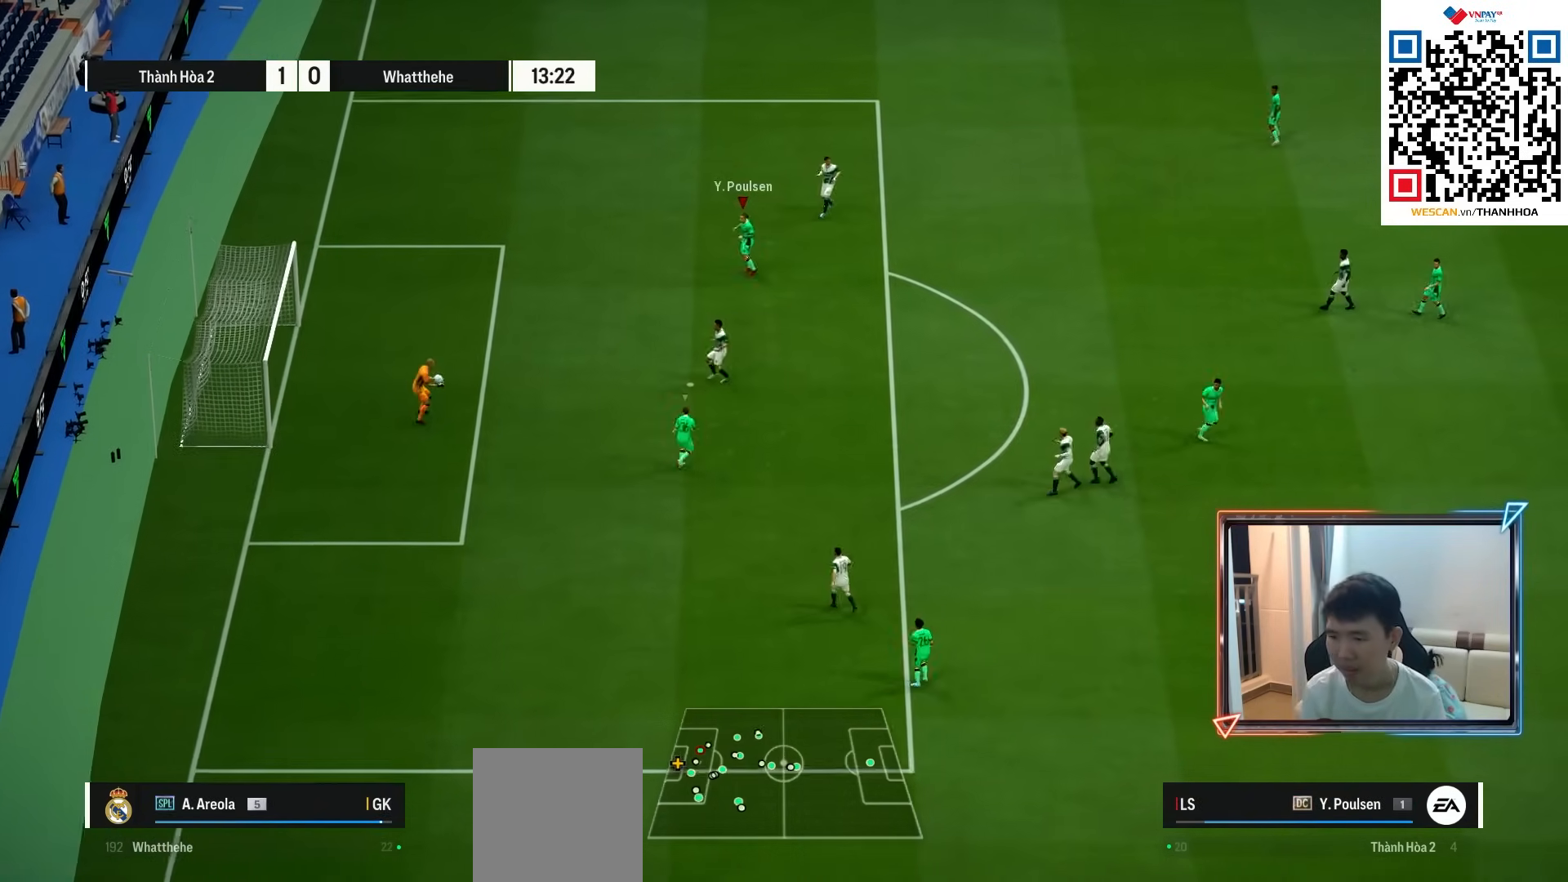
Gameplay with a controller (PlayStation layout); each line is a JSON object with the inputs held at the frame after it. "events" lists button and stick changes between this image and that frame as [ms after this image, input, new state], when the widget could be followed in between.
{"buttons": ["CROSS", "R1"], "left_stick": "right", "right_stick": "center", "events": [[100, "left_stick", "right"]]}
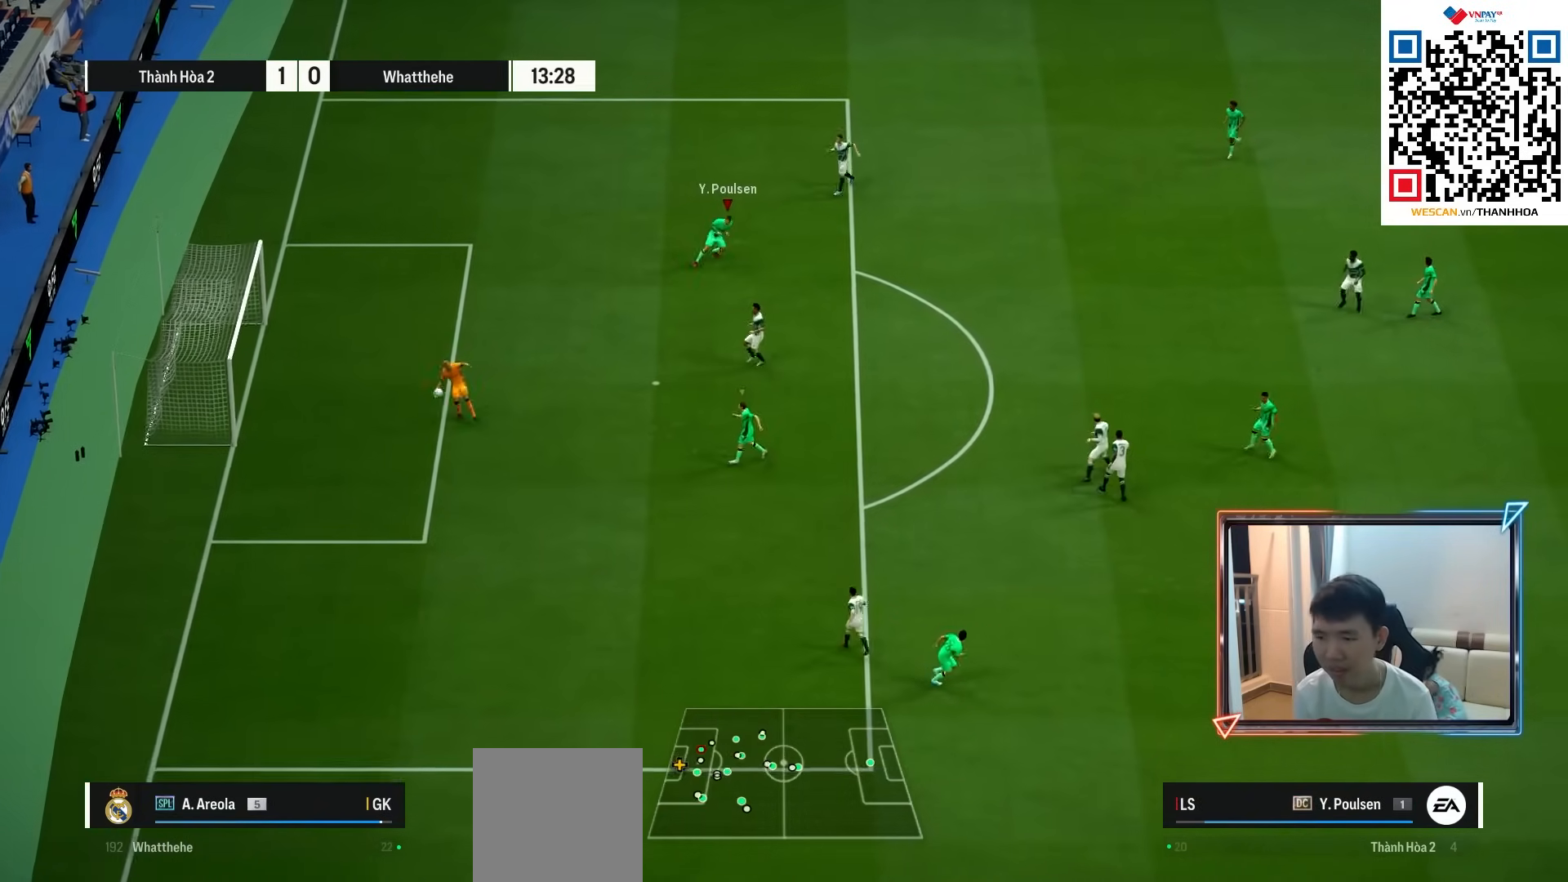
{"buttons": ["CROSS", "L1", "R1"], "left_stick": "right", "right_stick": "center", "events": [[433, "L1", "down"]]}
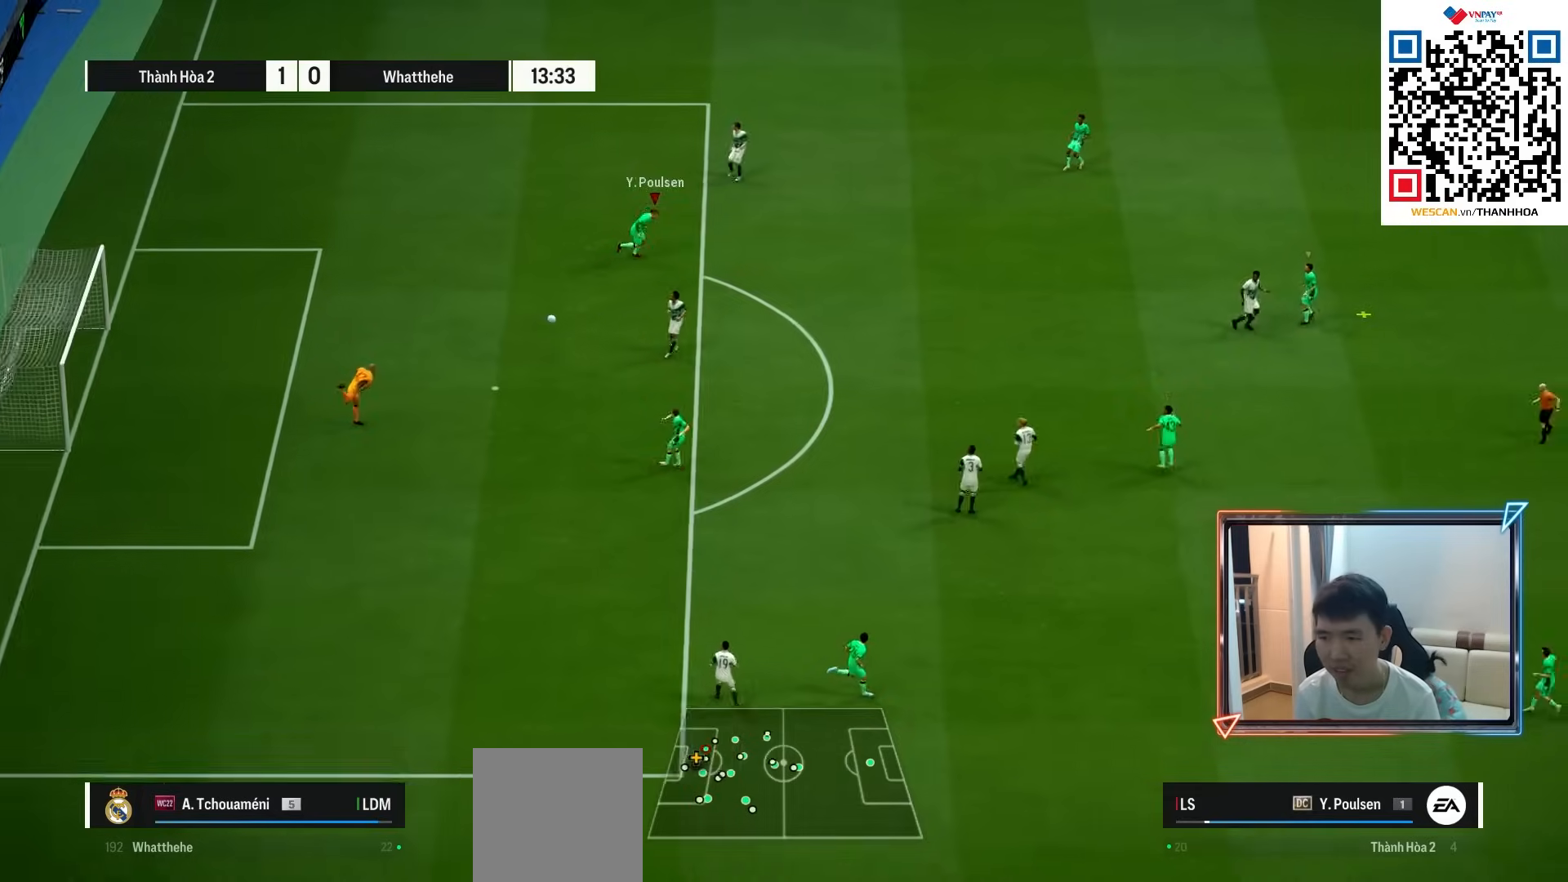
{"buttons": ["L2", "R1"], "left_stick": "left", "right_stick": "center", "events": [[67, "L1", "up"], [100, "left_stick", "center"], [117, "CROSS", "up"], [150, "left_stick", "up-left"], [217, "left_stick", "left"], [233, "CROSS", "down"], [233, "L2", "down"], [317, "CROSS", "up"], [400, "CROSS", "down"], [467, "CROSS", "up"]]}
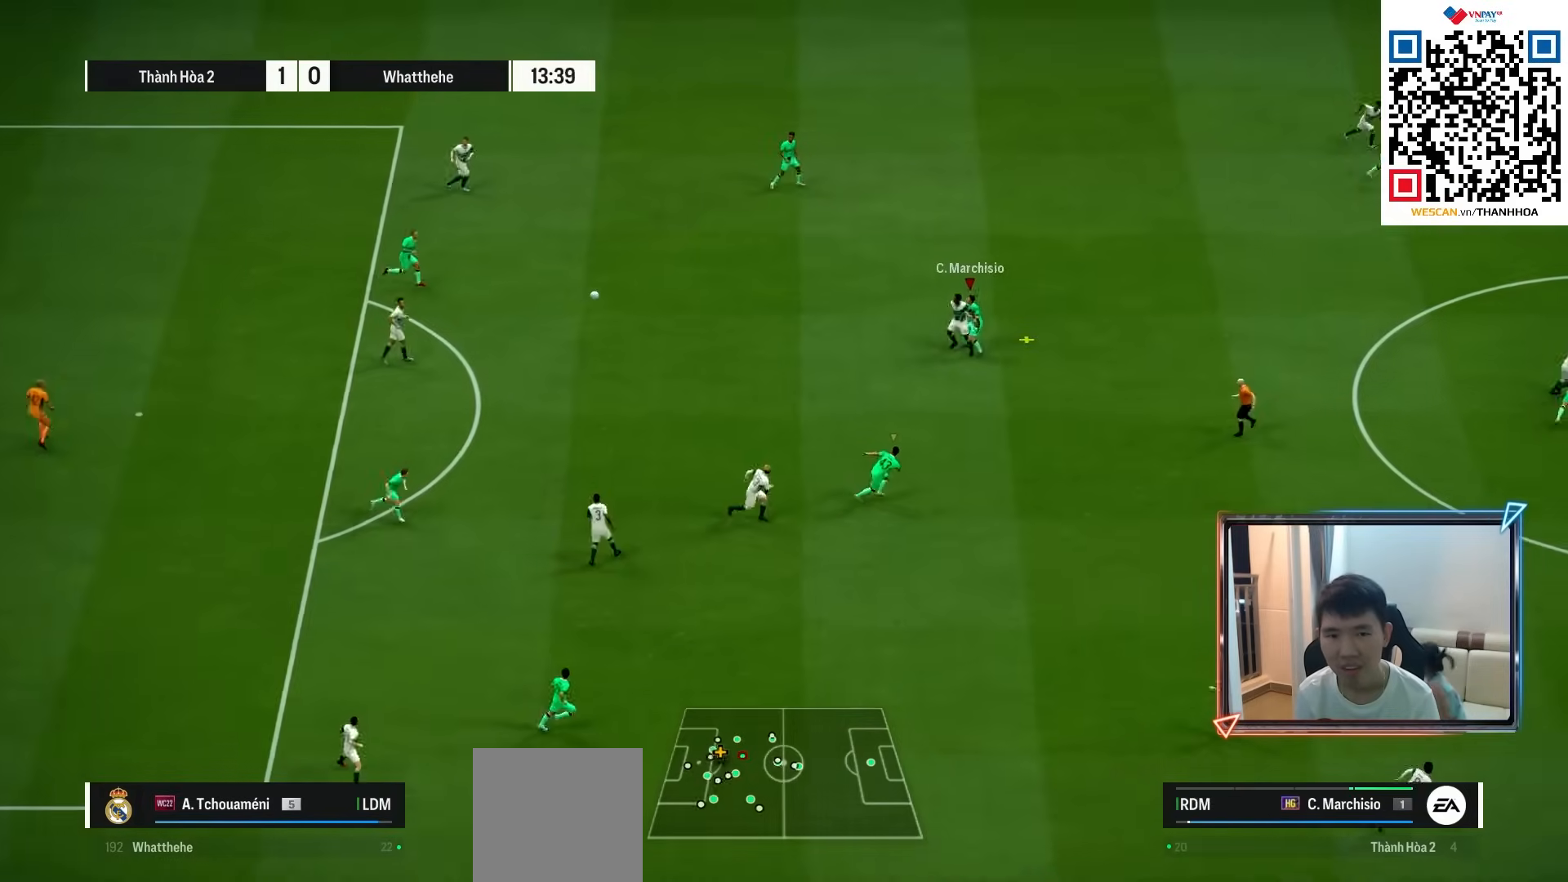
{"buttons": ["CROSS", "L2", "R1"], "left_stick": "left", "right_stick": "center", "events": [[50, "CROSS", "down"], [133, "CROSS", "up"], [217, "CROSS", "down"], [267, "CROSS", "up"], [350, "CROSS", "down"]]}
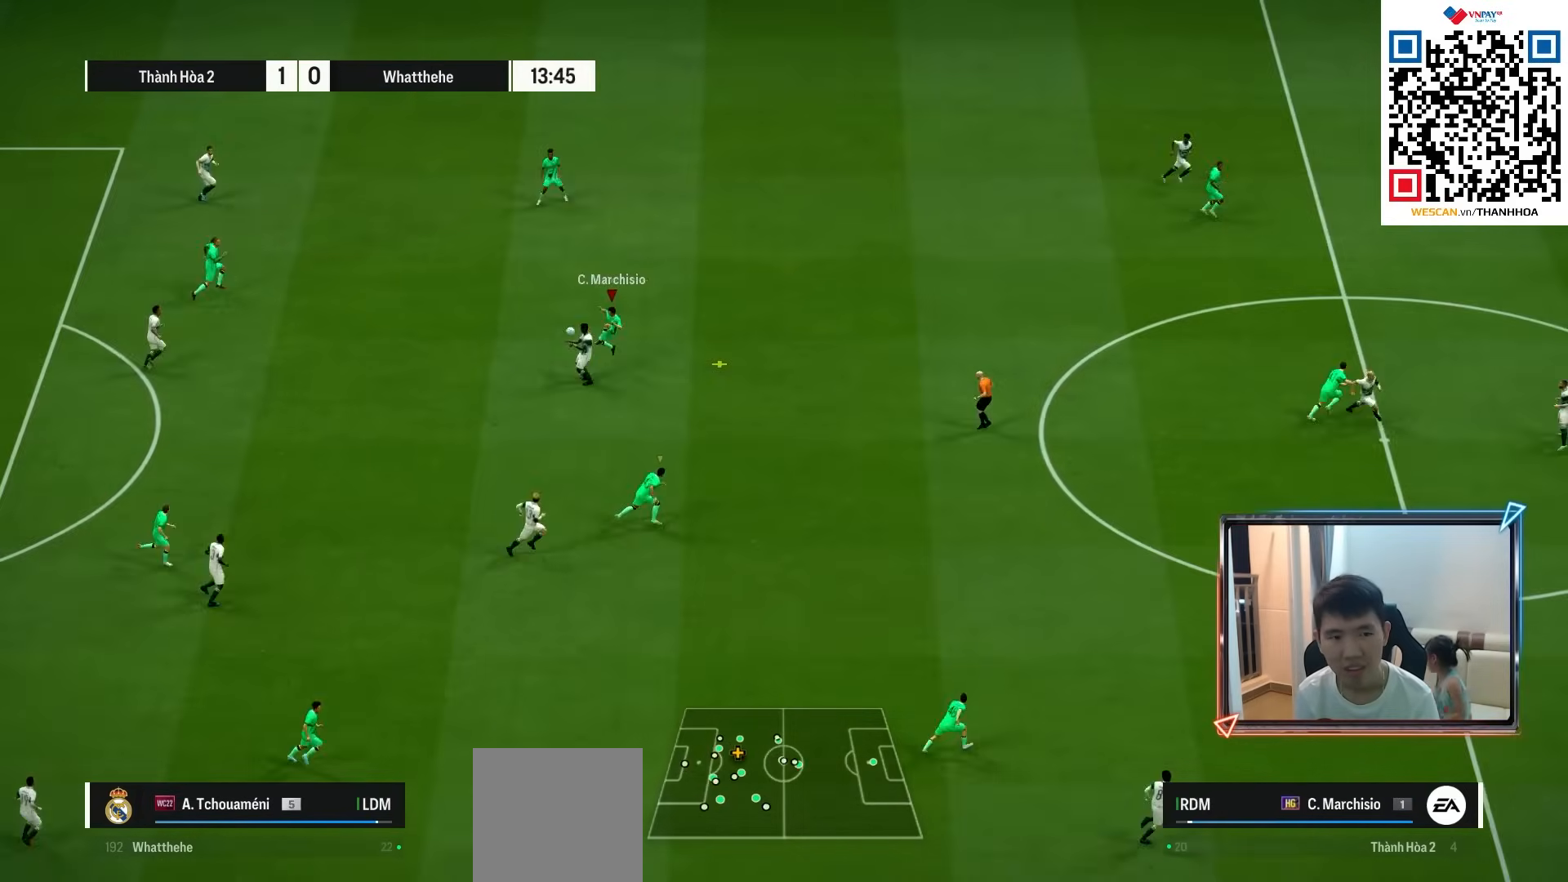
{"buttons": ["CROSS", "R1"], "left_stick": "down", "right_stick": "center", "events": [[33, "L2", "up"], [267, "left_stick", "down-right"], [300, "L1", "down"], [433, "L1", "up"], [483, "left_stick", "down"]]}
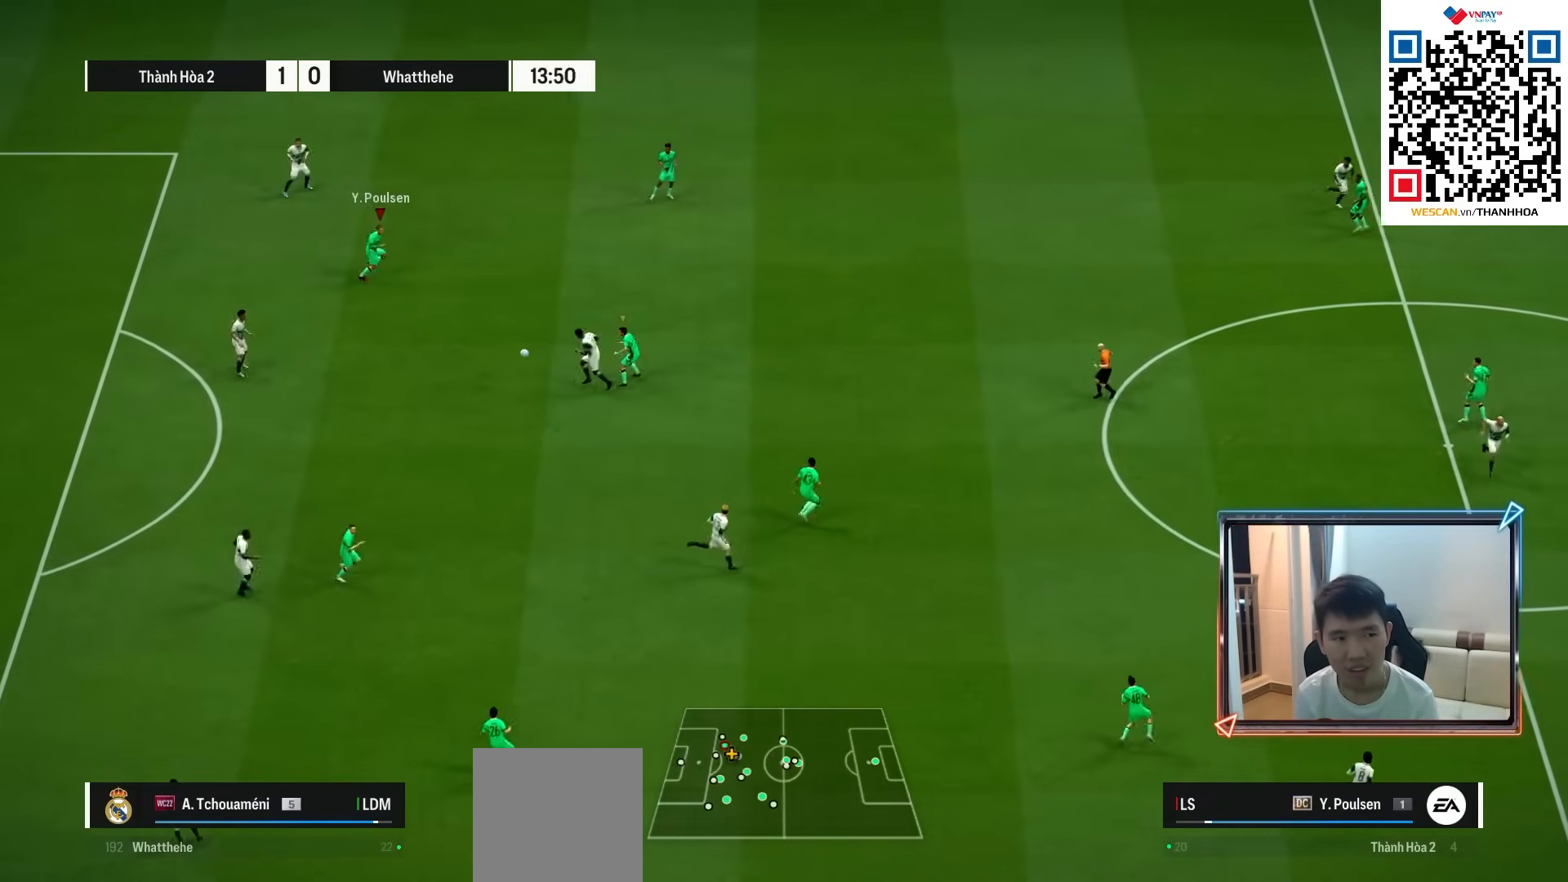
{"buttons": ["R1", "R2"], "left_stick": "down-left", "right_stick": "center", "events": [[117, "CROSS", "up"], [150, "left_stick", "down-left"], [233, "right_stick", "down-right"], [350, "right_stick", "center"], [383, "R2", "down"]]}
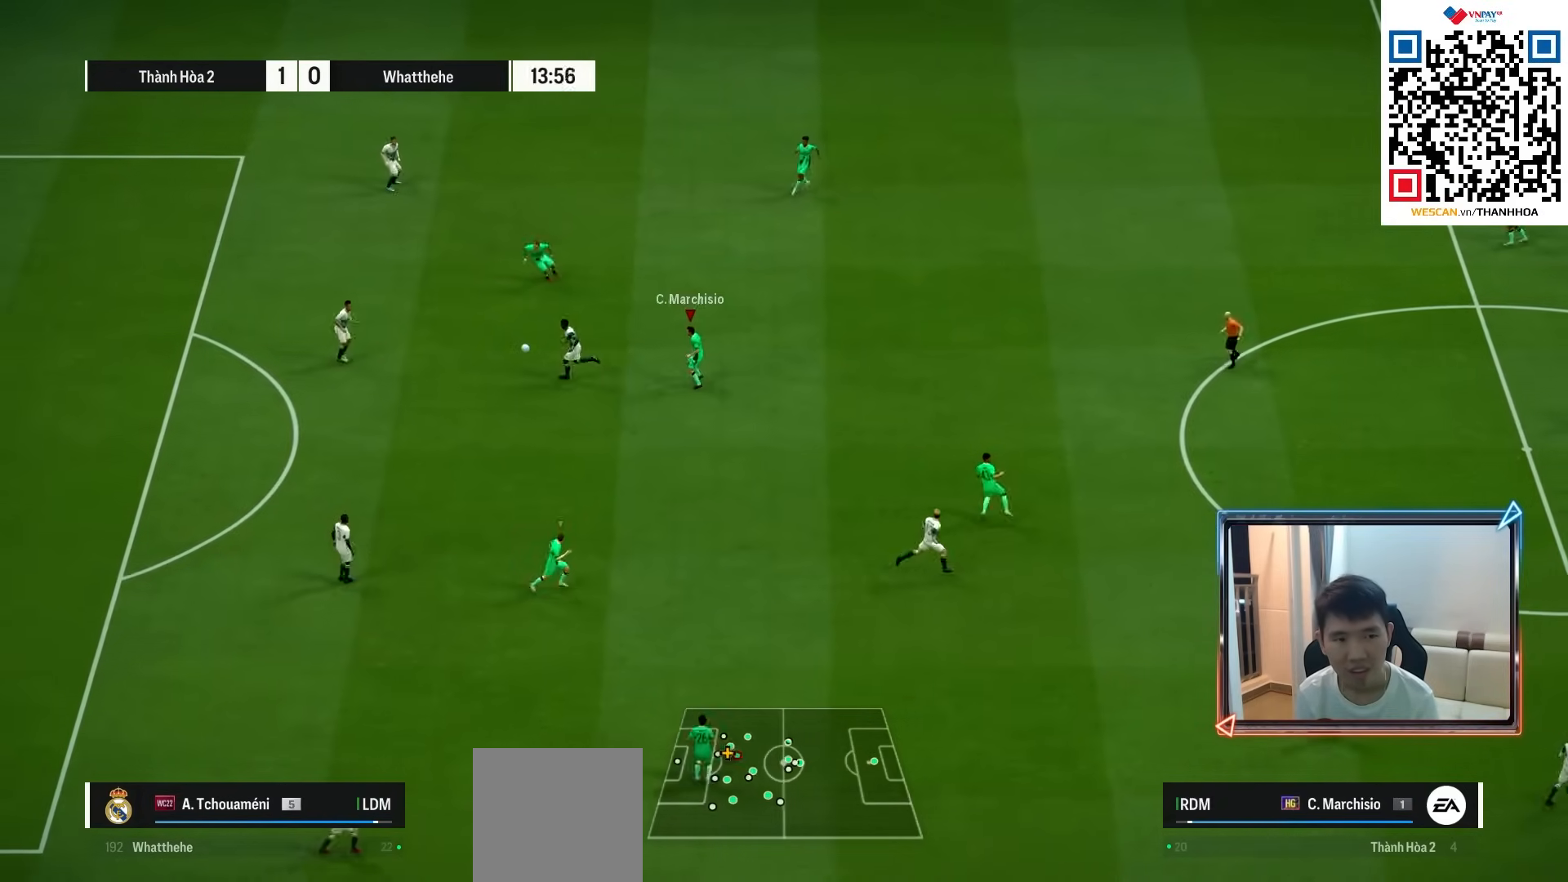
{"buttons": ["R1", "R2"], "left_stick": "down-left", "right_stick": "center", "events": []}
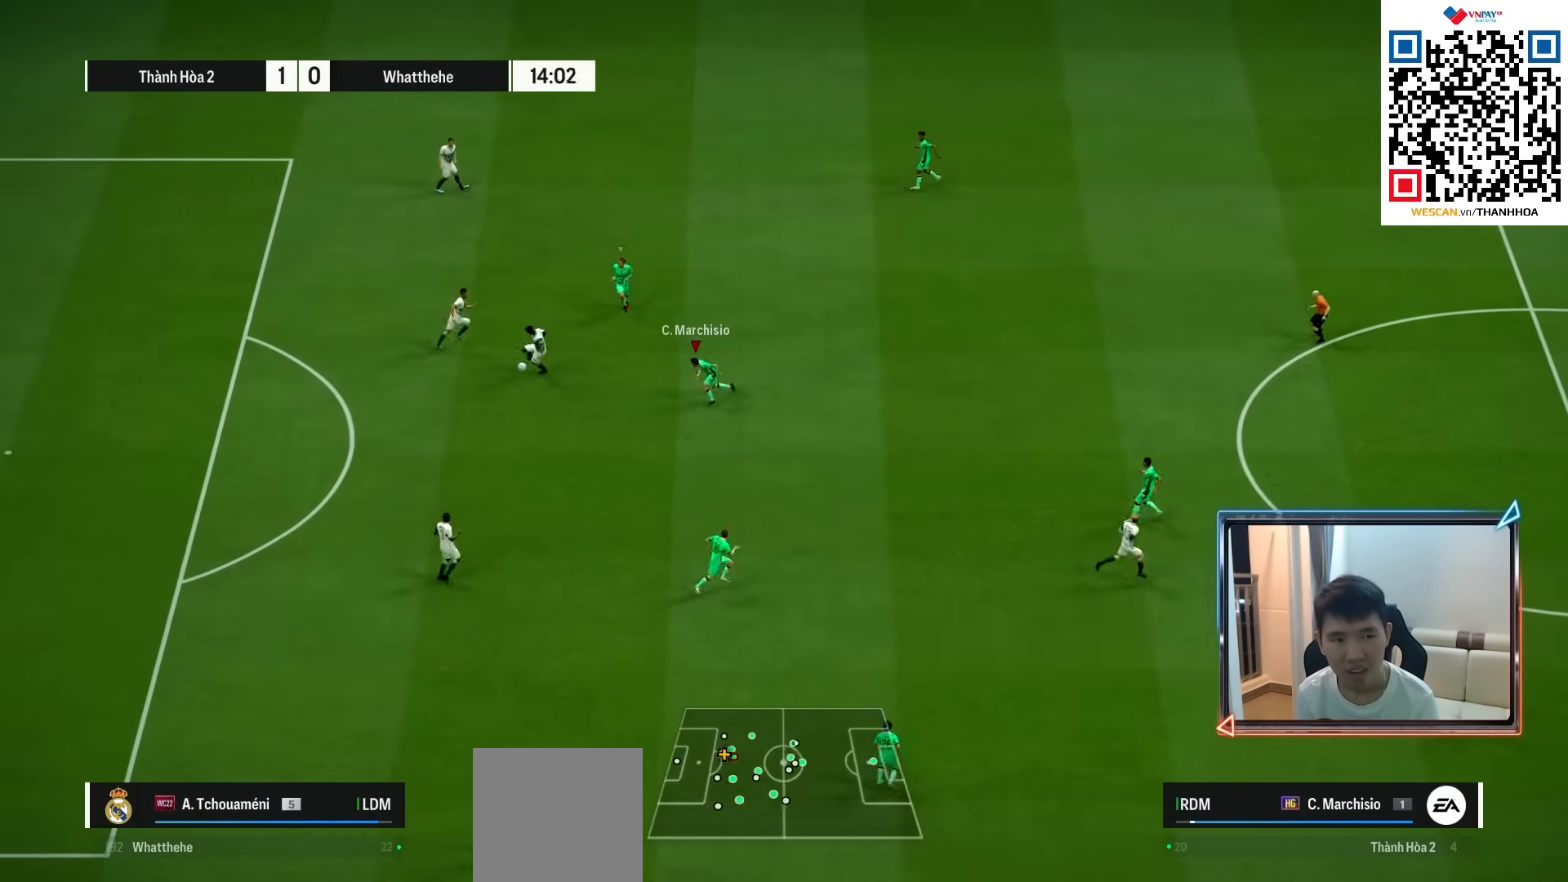
{"buttons": ["R1"], "left_stick": "left", "right_stick": "down", "events": [[433, "R2", "up"], [433, "right_stick", "down"], [500, "left_stick", "left"]]}
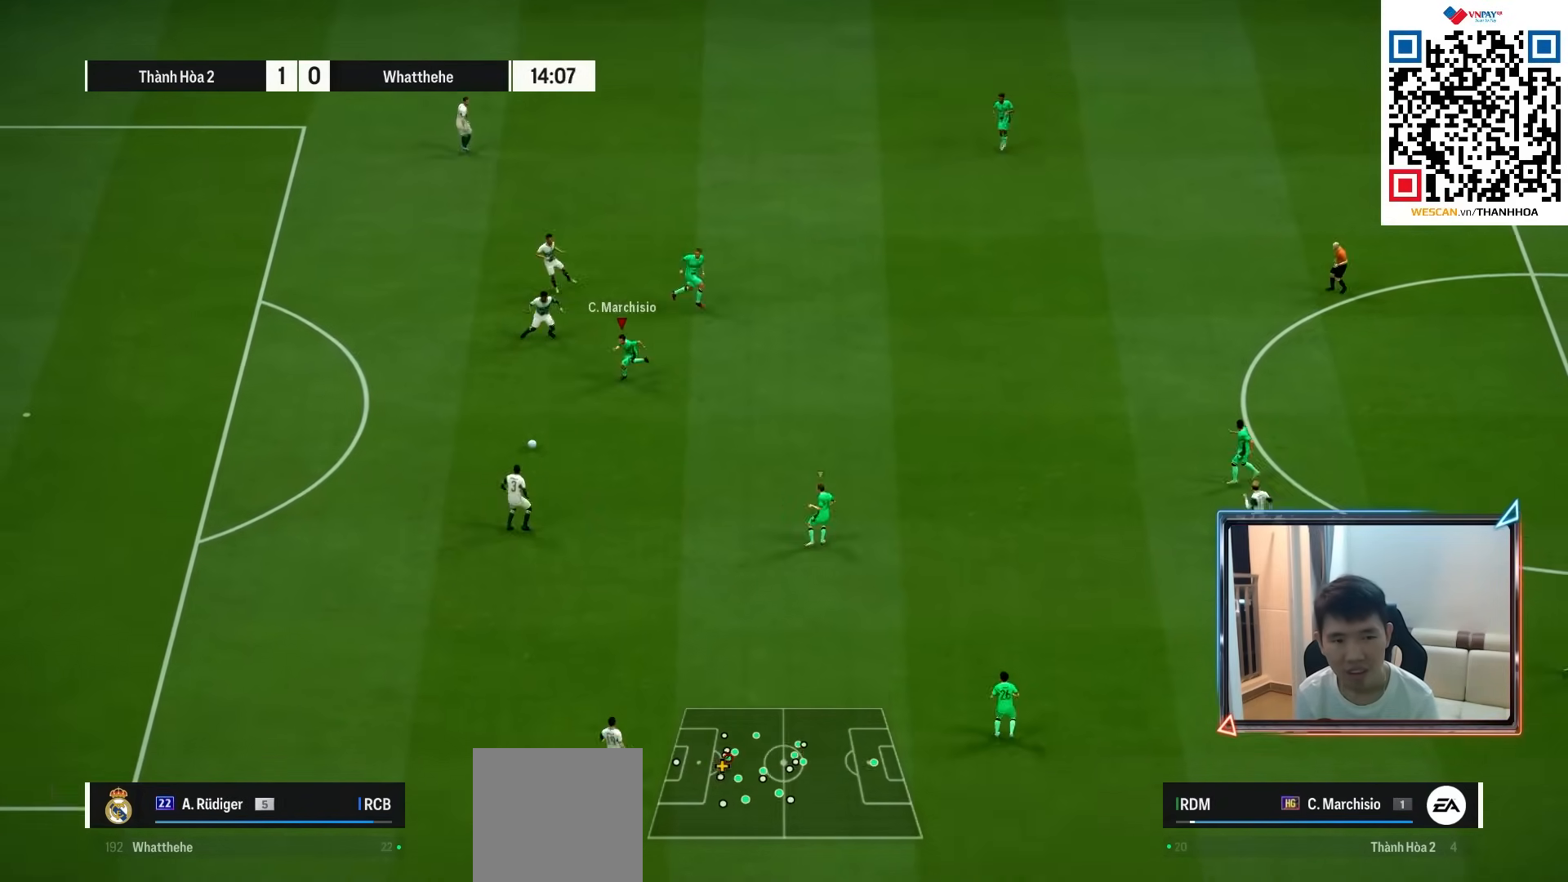
{"buttons": ["L2", "R1", "R2"], "left_stick": "up-right", "right_stick": "center", "events": [[50, "right_stick", "center"], [100, "left_stick", "down"], [267, "L2", "down"], [317, "left_stick", "up-right"], [483, "R2", "down"]]}
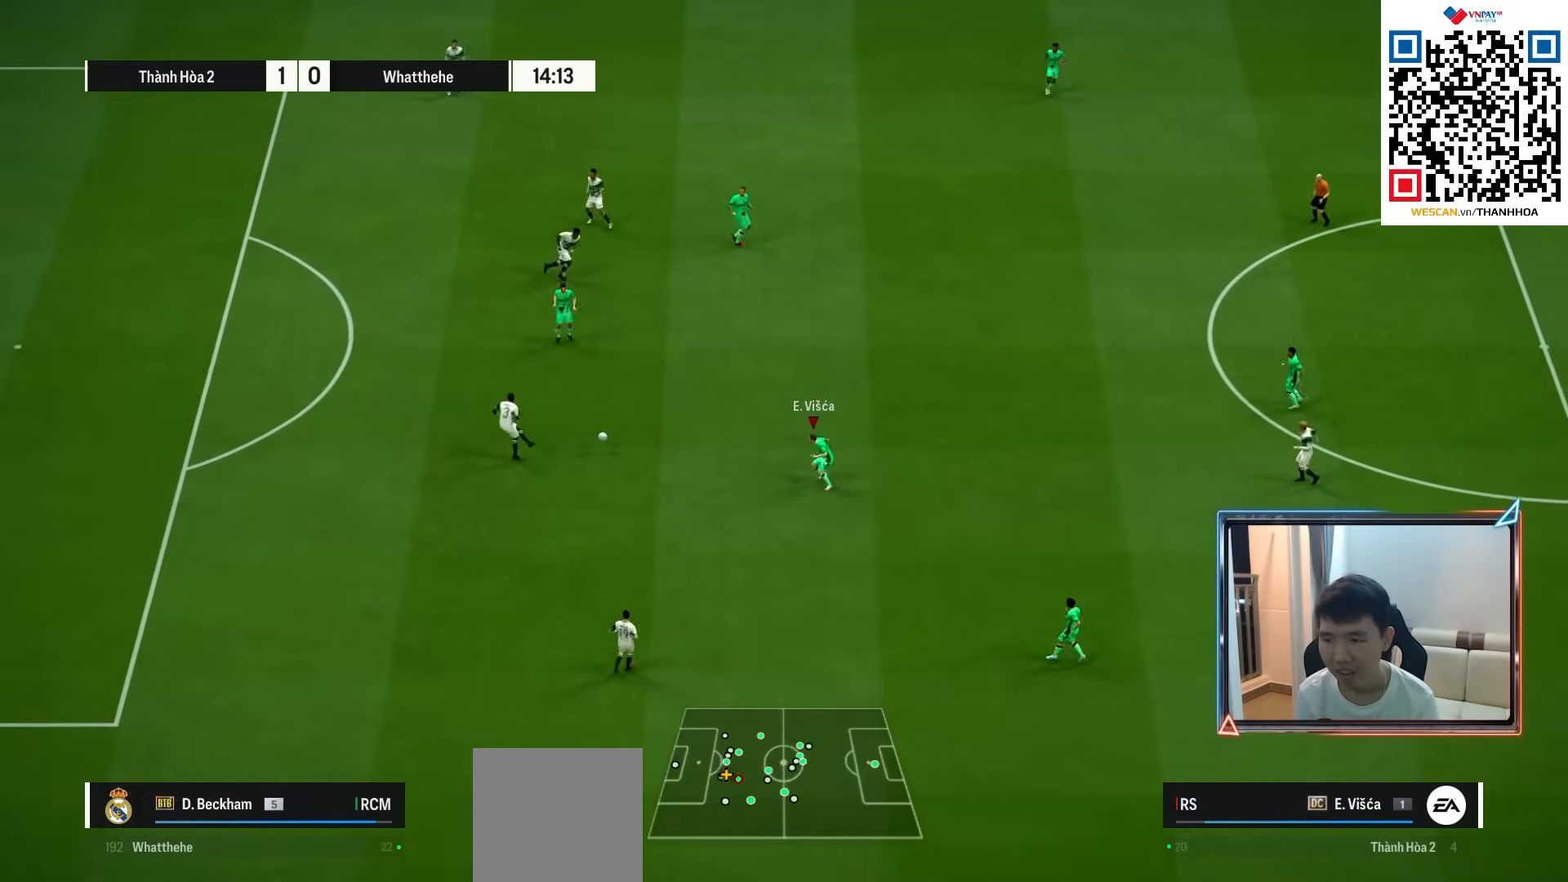
{"buttons": ["R1", "R2"], "left_stick": "up", "right_stick": "center", "events": [[83, "left_stick", "up"], [183, "L2", "up"]]}
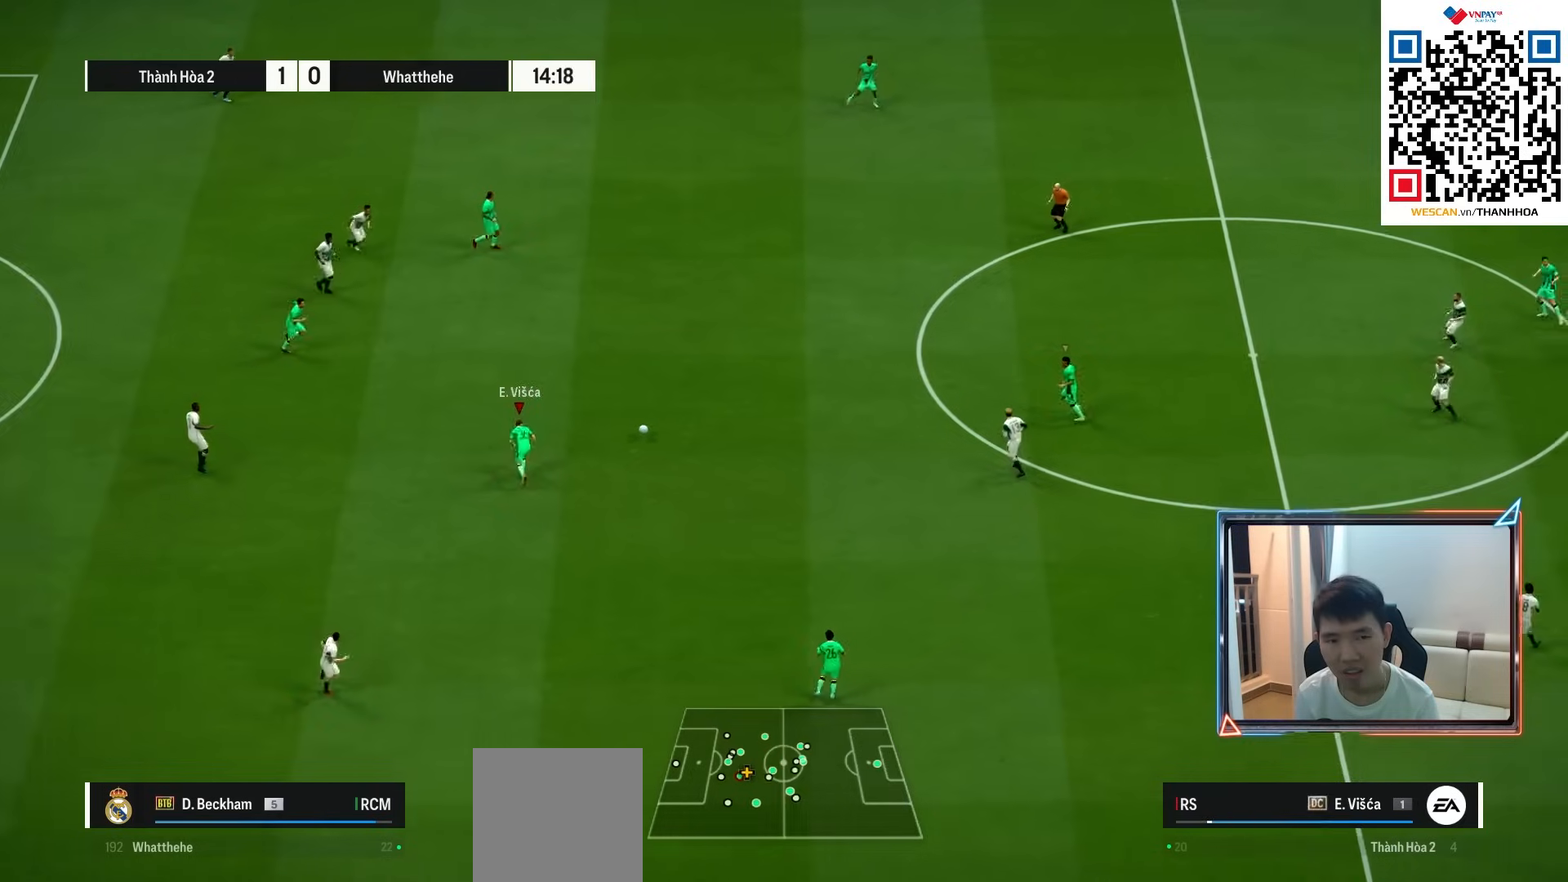
{"buttons": ["R1", "R2"], "left_stick": "up-left", "right_stick": "center", "events": [[33, "L1", "down"], [83, "left_stick", "up-left"], [183, "L1", "up"]]}
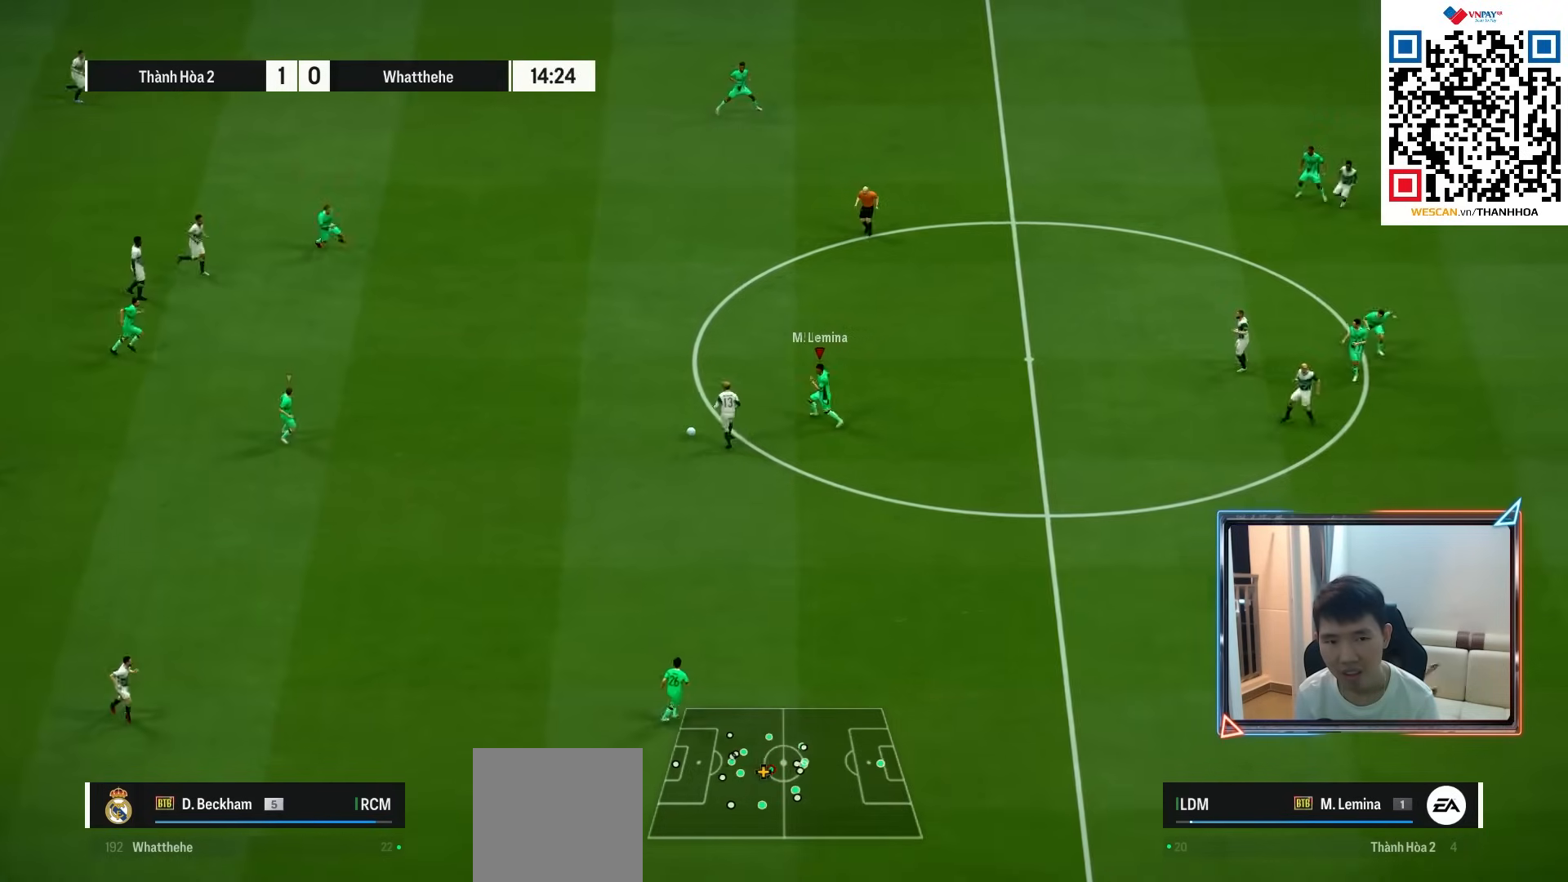
{"buttons": ["SQUARE", "R1", "R2"], "left_stick": "up-left", "right_stick": "center", "events": [[200, "SQUARE", "down"]]}
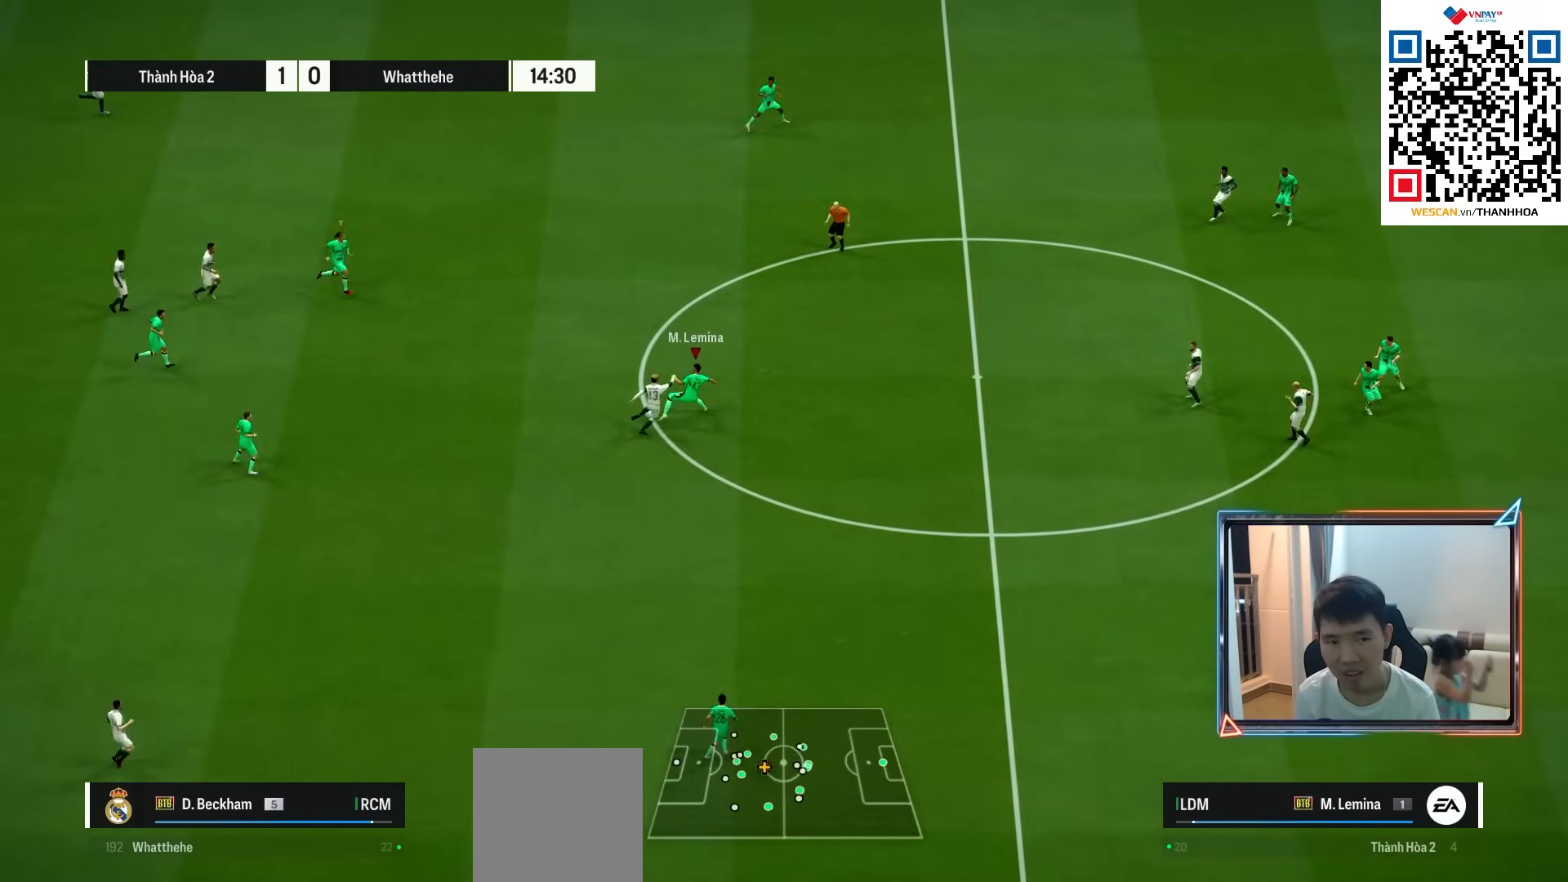
{"buttons": ["R1"], "left_stick": "up-left", "right_stick": "center", "events": [[183, "SQUARE", "up"], [333, "R2", "up"]]}
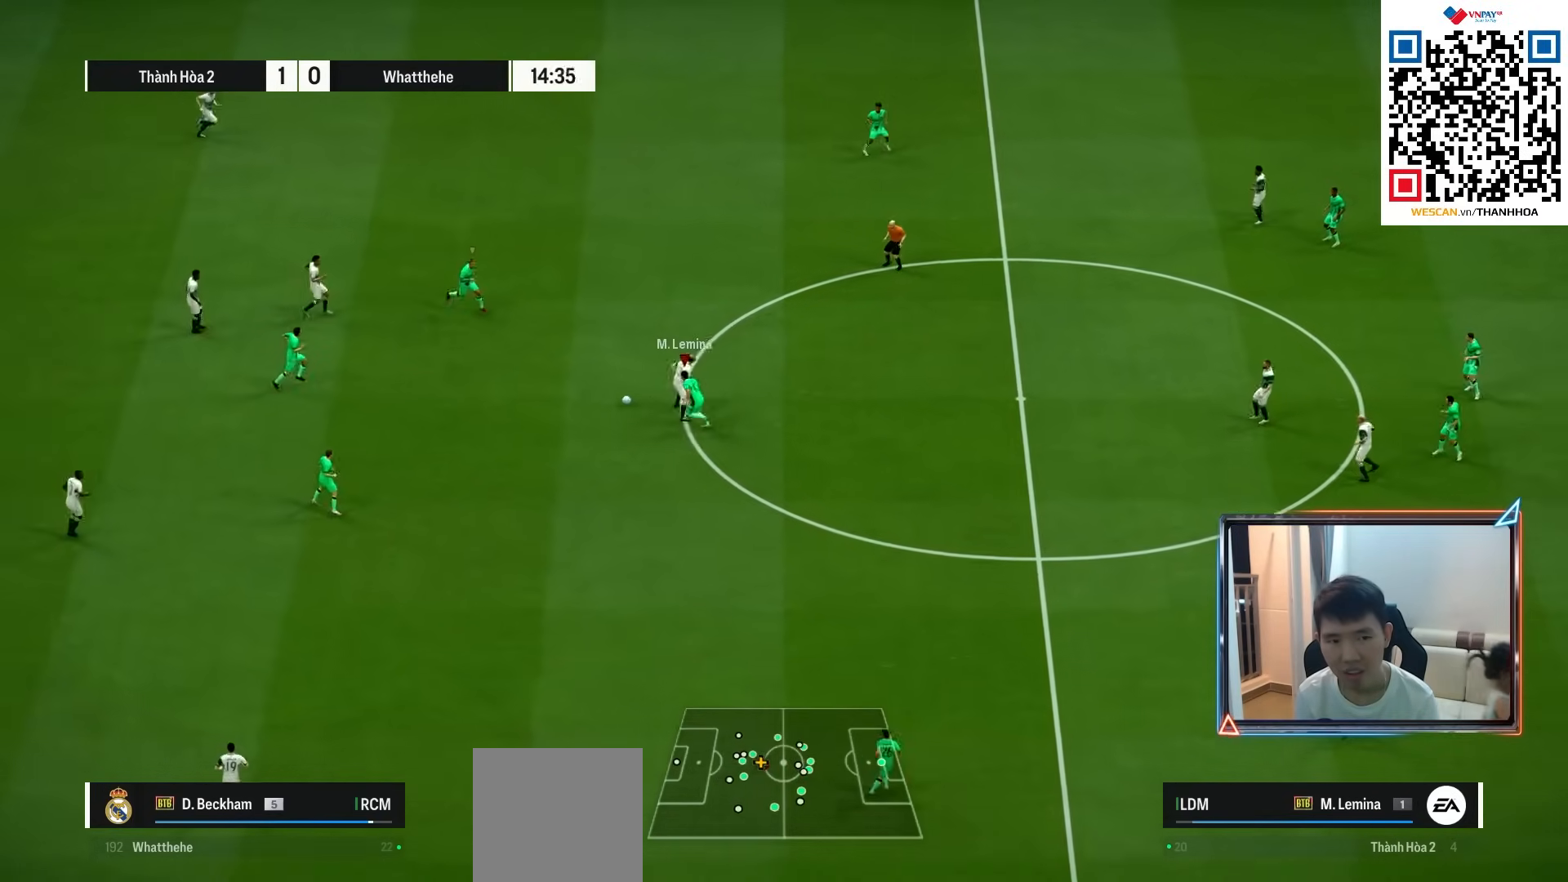
{"buttons": ["R1"], "left_stick": "down-left", "right_stick": "center", "events": [[383, "left_stick", "down-left"], [400, "CROSS", "down"], [483, "CROSS", "up"]]}
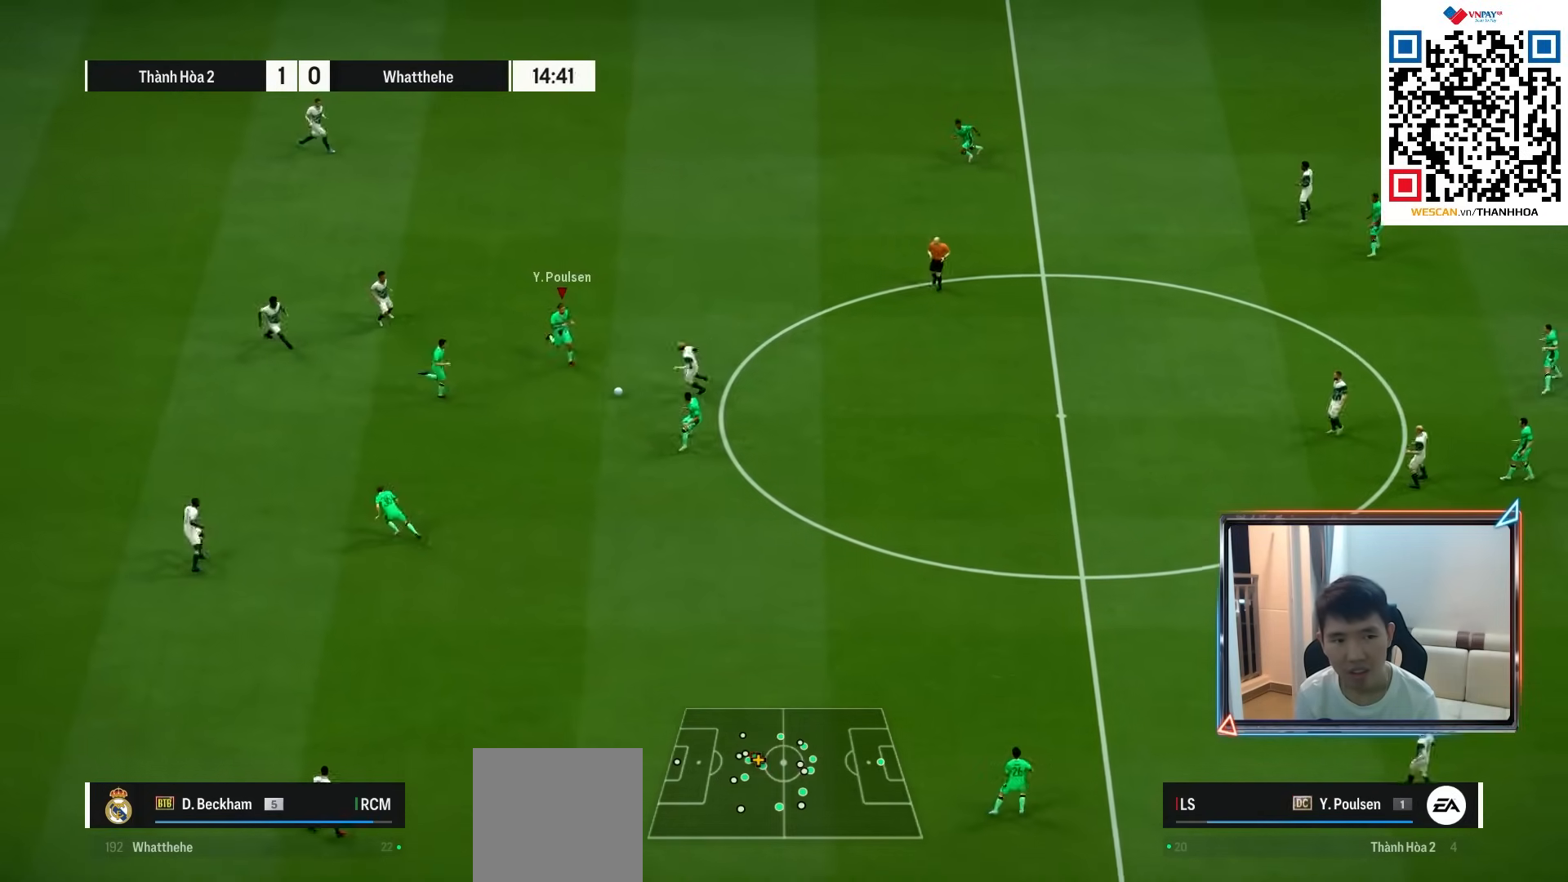
{"buttons": [], "left_stick": "down-left", "right_stick": "center", "events": [[67, "R1", "up"]]}
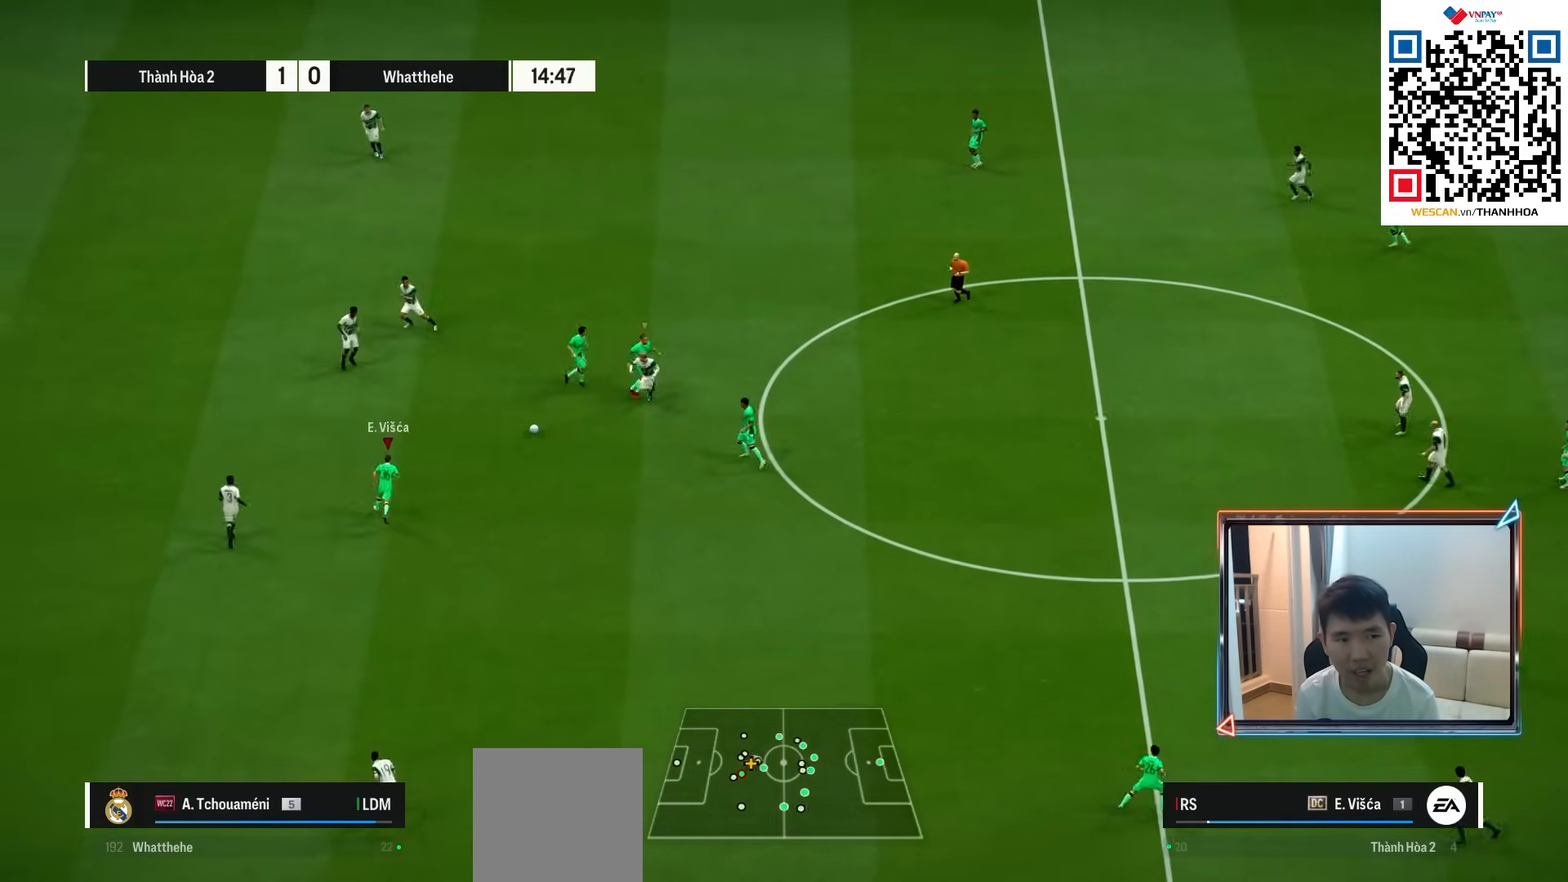
{"buttons": ["R2"], "left_stick": "down-right", "right_stick": "center", "events": [[267, "left_stick", "up-left"], [317, "R2", "down"], [350, "left_stick", "up-right"], [483, "left_stick", "down-right"]]}
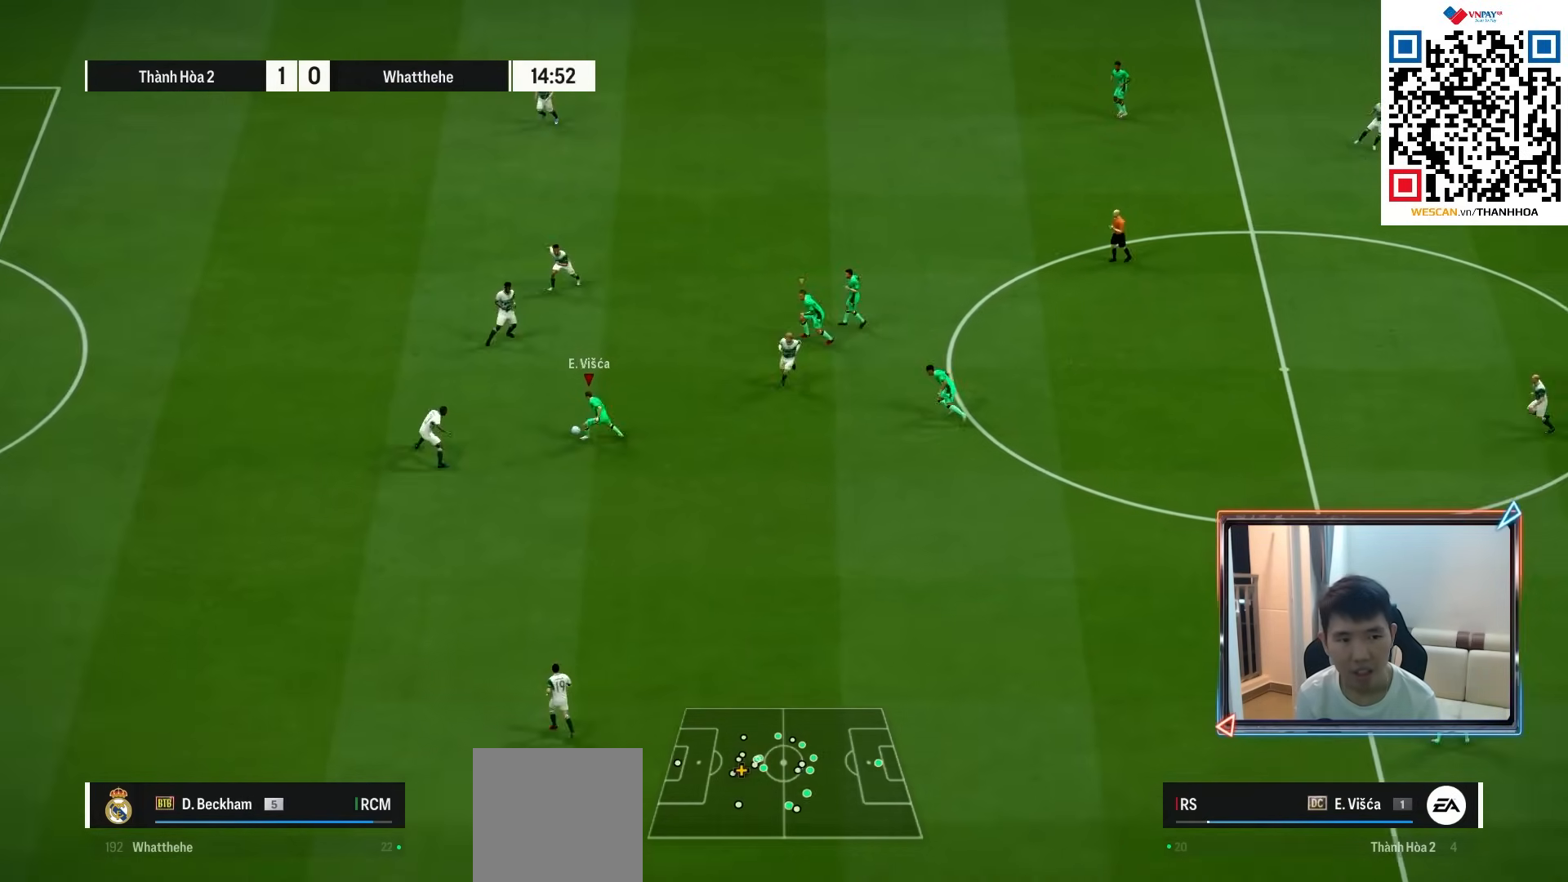
{"buttons": [], "left_stick": "down-left", "right_stick": "center", "events": [[100, "R2", "up"], [150, "left_stick", "down-left"]]}
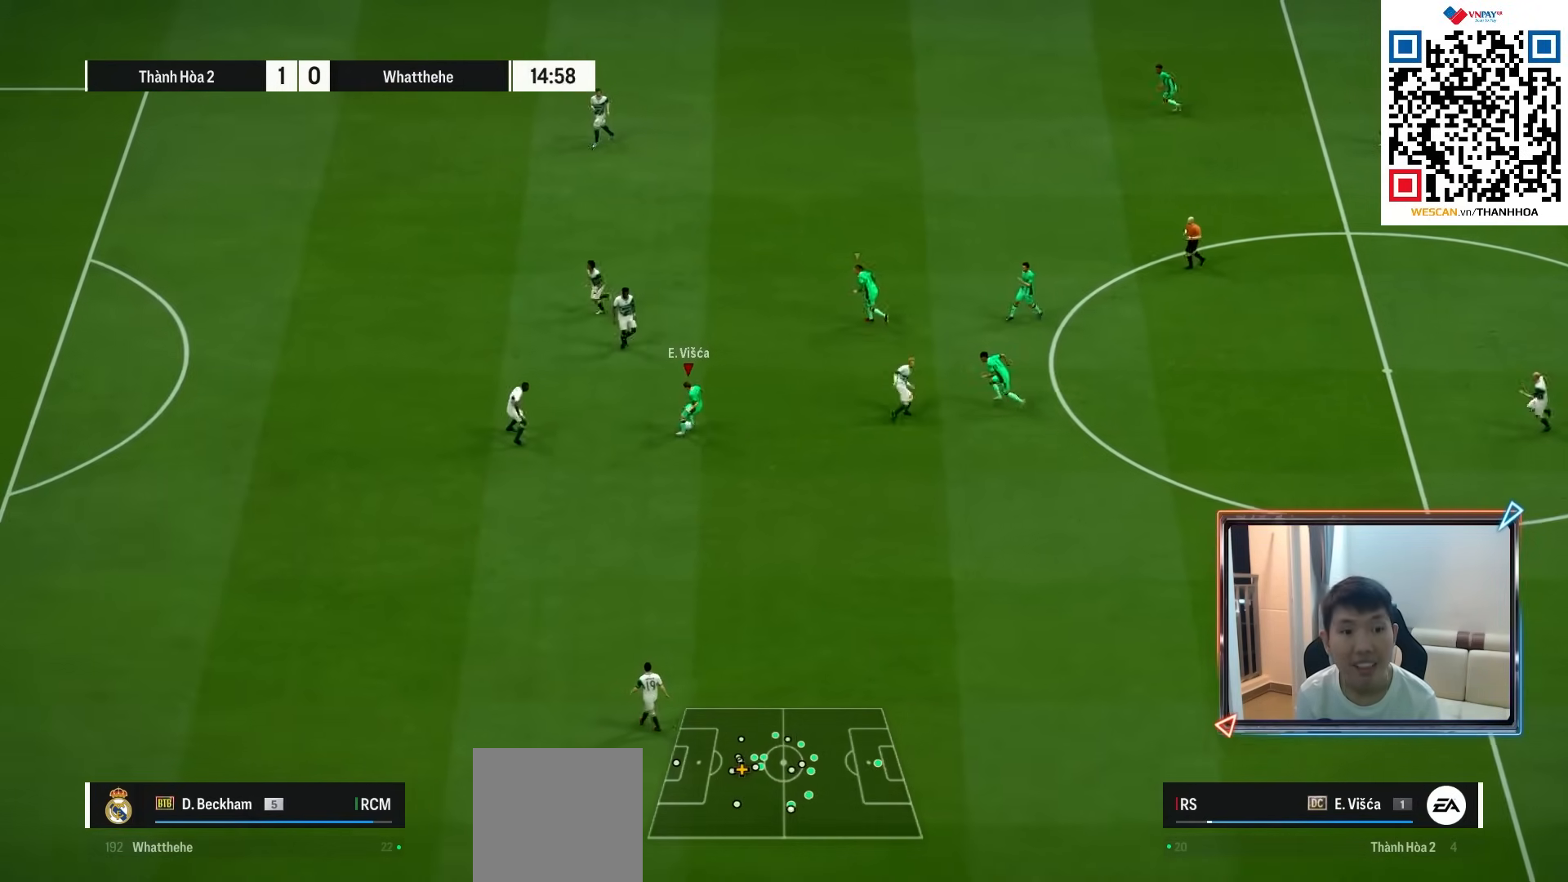
{"buttons": [], "left_stick": "down-left", "right_stick": "center", "events": []}
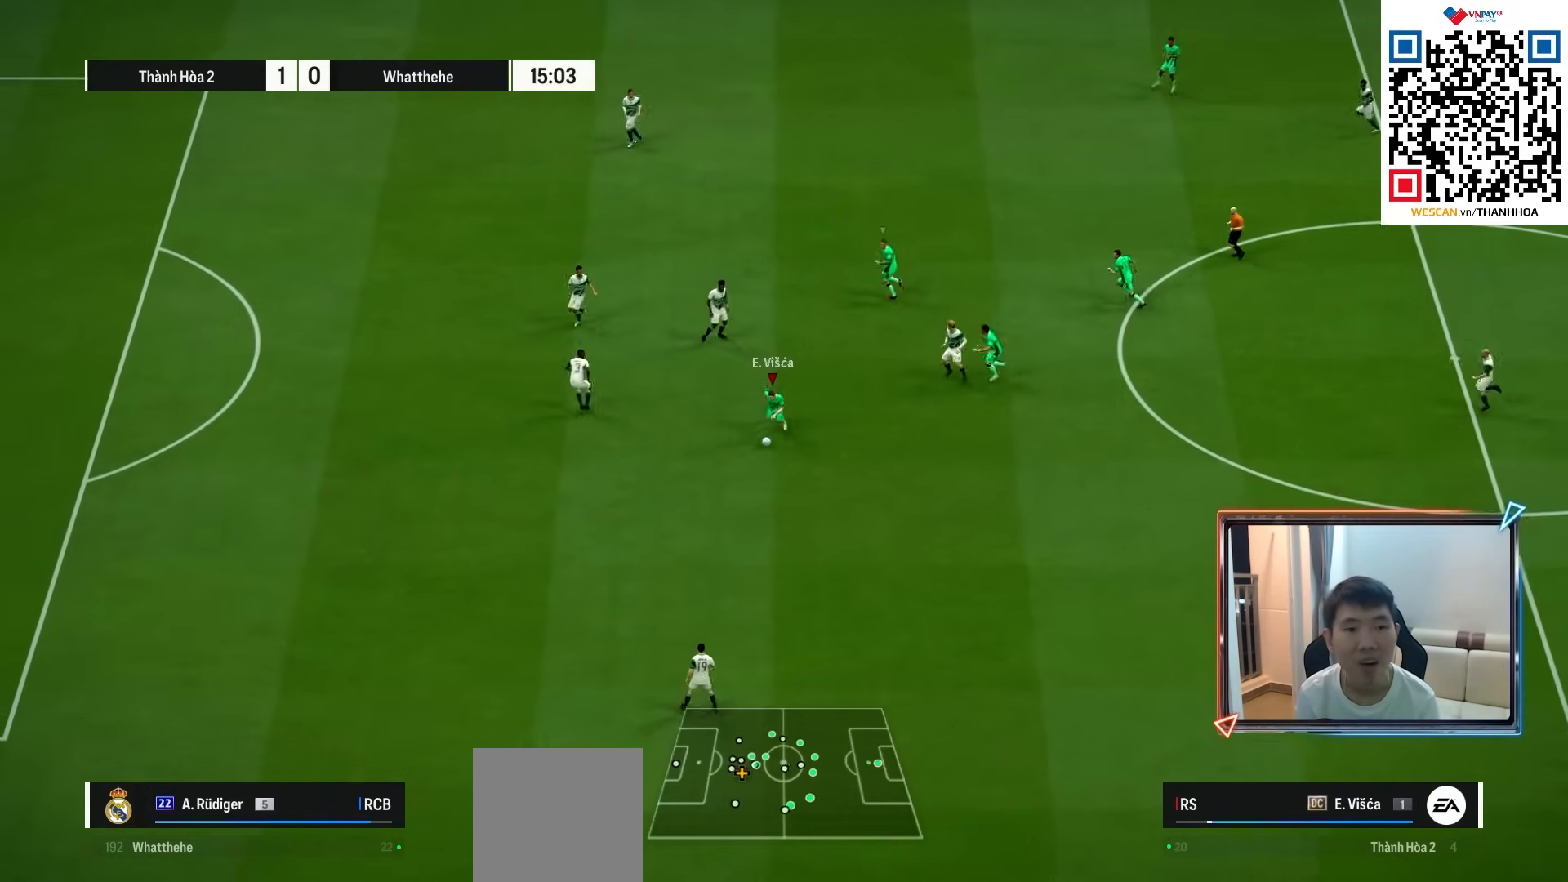
{"buttons": [], "left_stick": "up", "right_stick": "center", "events": [[483, "left_stick", "up"]]}
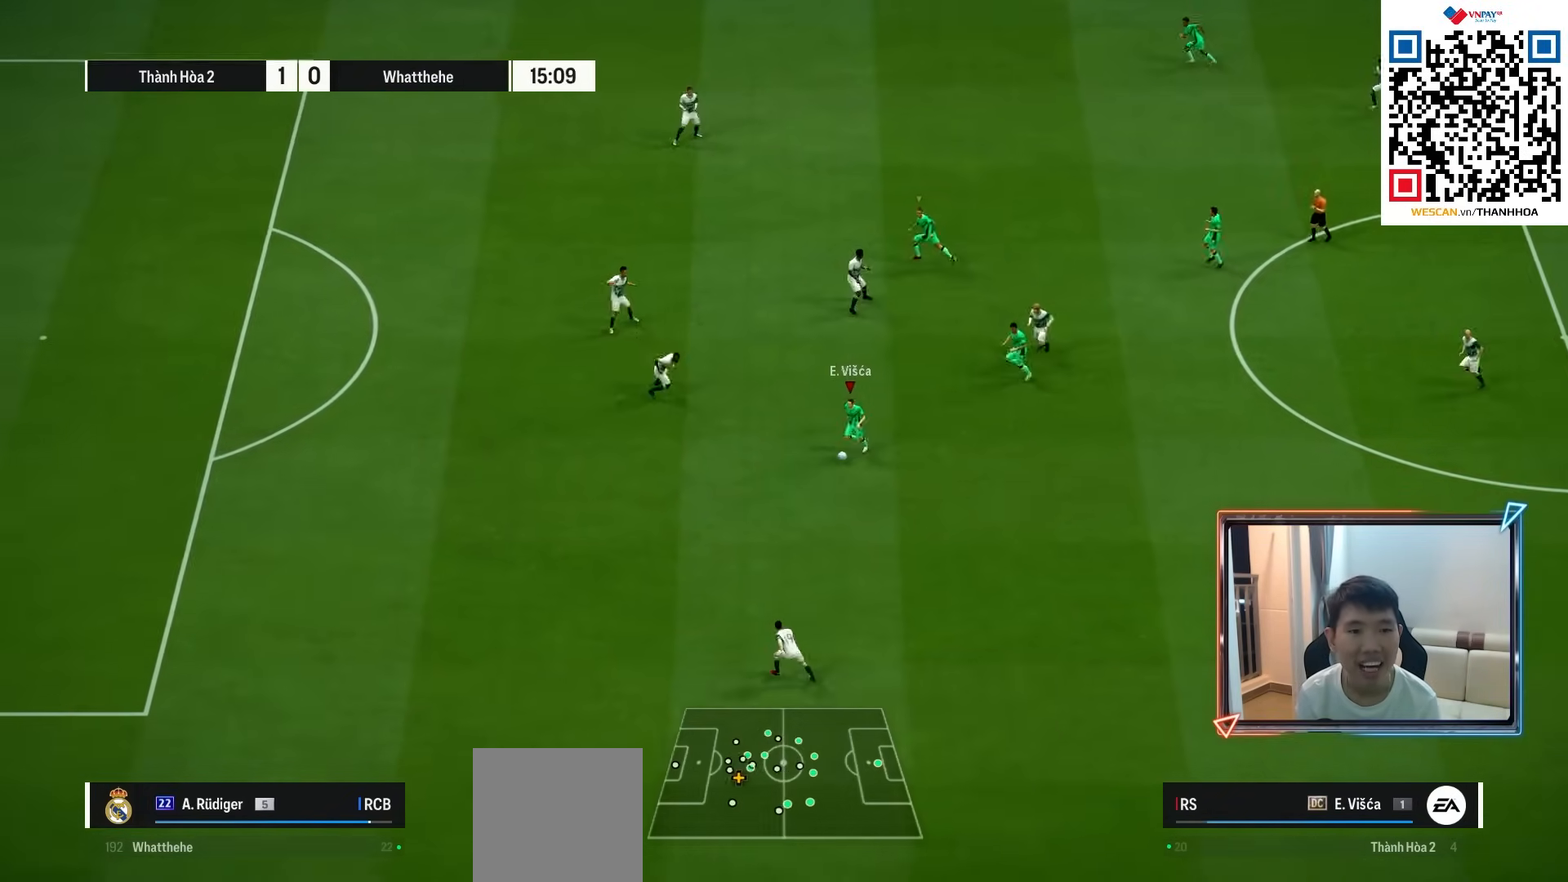
{"buttons": [], "left_stick": "up", "right_stick": "center", "events": [[267, "CROSS", "down"], [367, "CROSS", "up"]]}
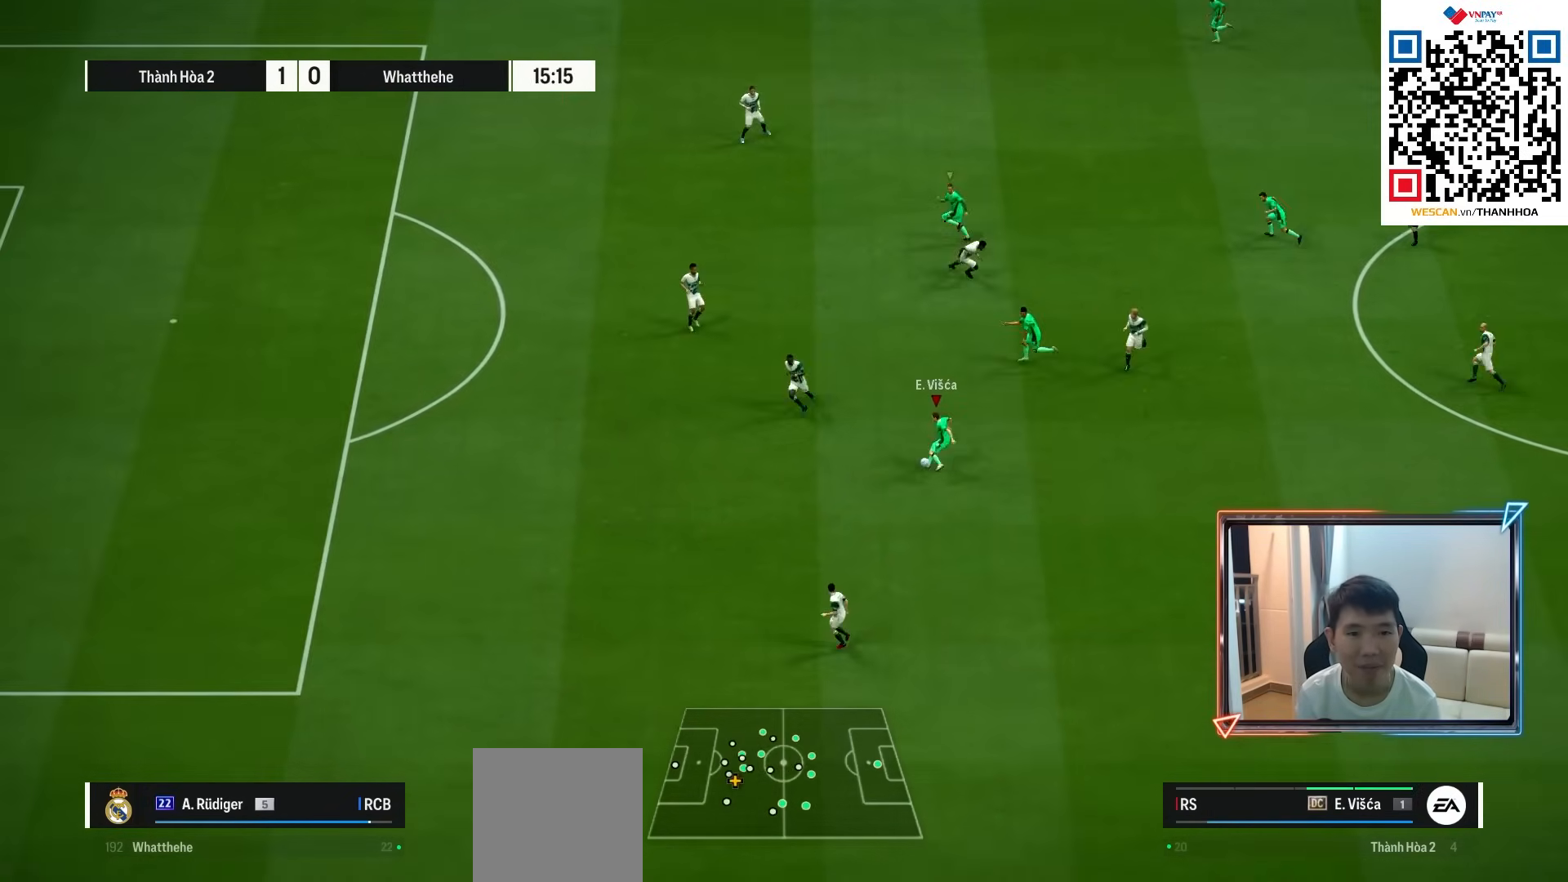
{"buttons": ["R1"], "left_stick": "left", "right_stick": "center", "events": [[83, "left_stick", "center"], [183, "left_stick", "left"], [200, "R1", "down"]]}
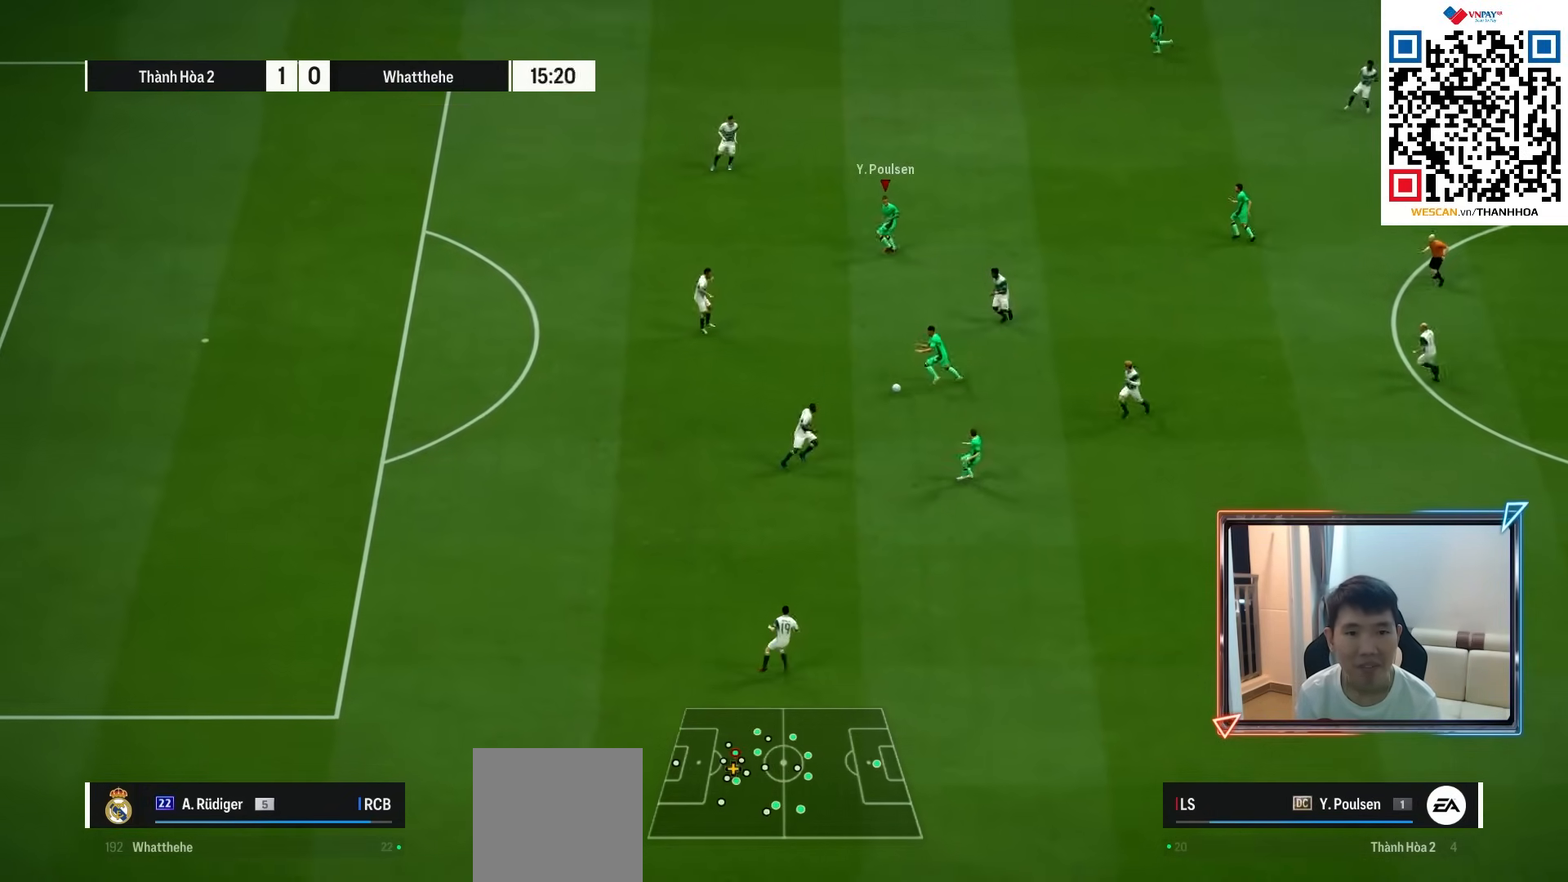
{"buttons": [], "left_stick": "left", "right_stick": "center", "events": [[67, "R1", "up"], [67, "left_stick", "down-left"], [300, "TRIANGLE", "down"], [400, "TRIANGLE", "up"], [433, "left_stick", "left"]]}
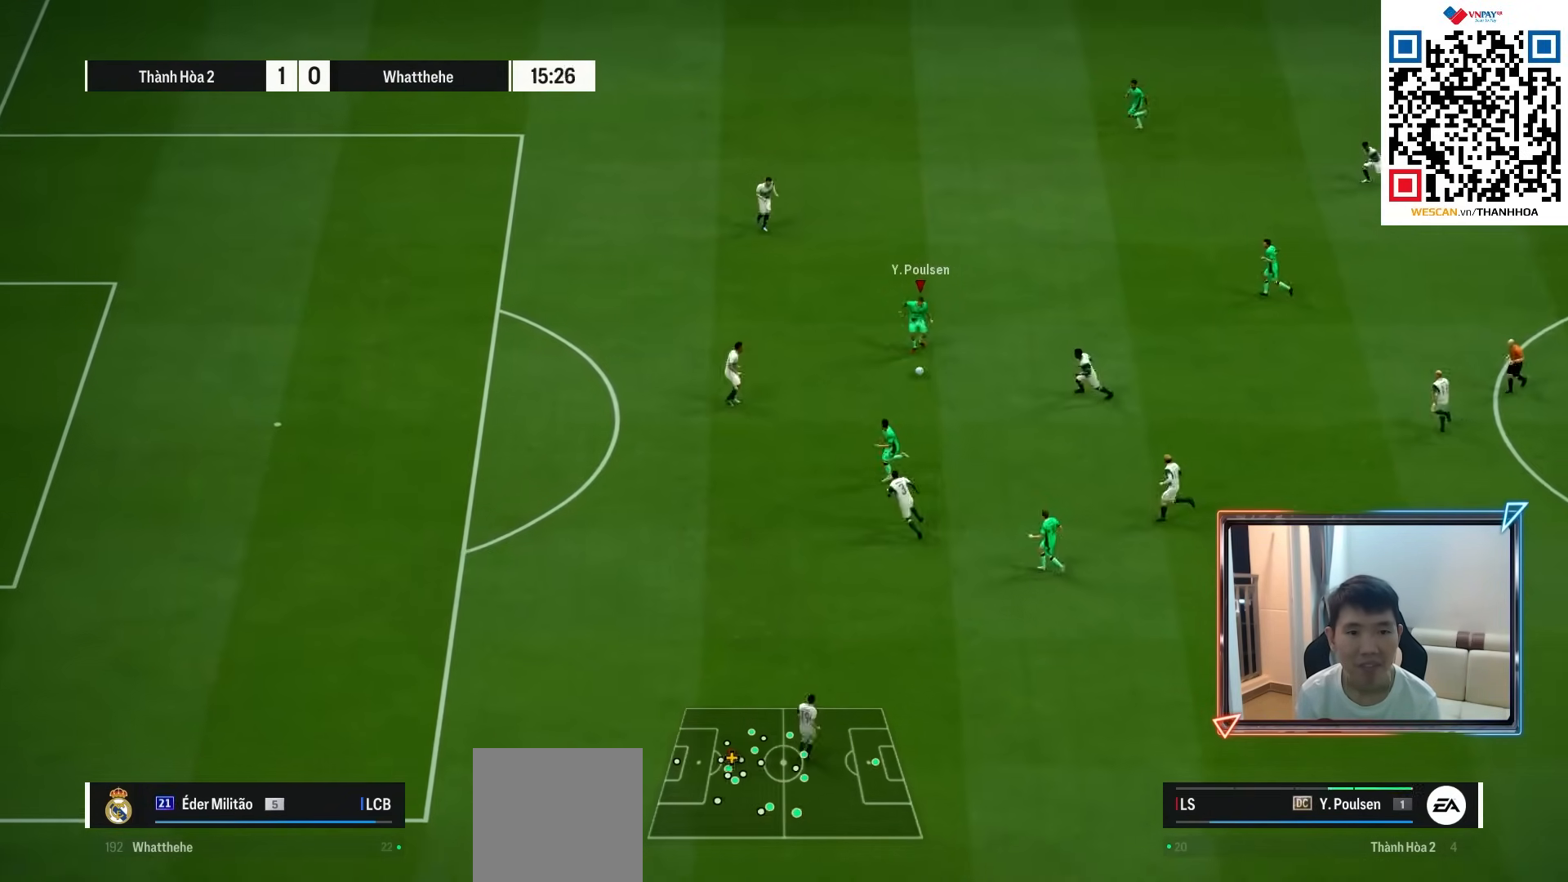
{"buttons": ["R1"], "left_stick": "left", "right_stick": "center", "events": [[17, "R1", "down"]]}
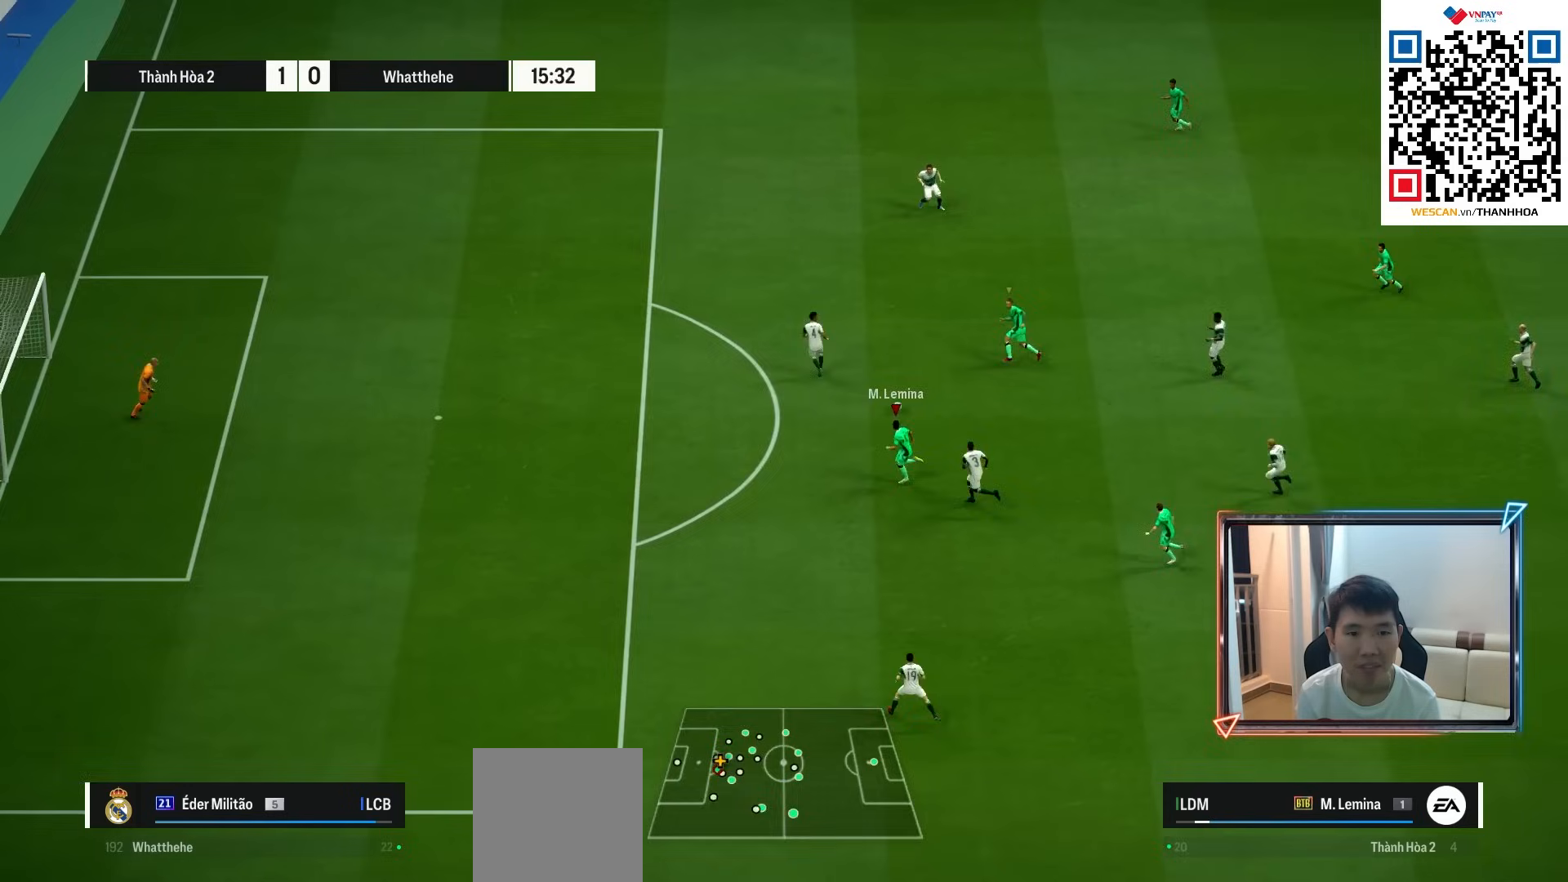
{"buttons": [], "left_stick": "left", "right_stick": "center", "events": [[483, "R1", "up"]]}
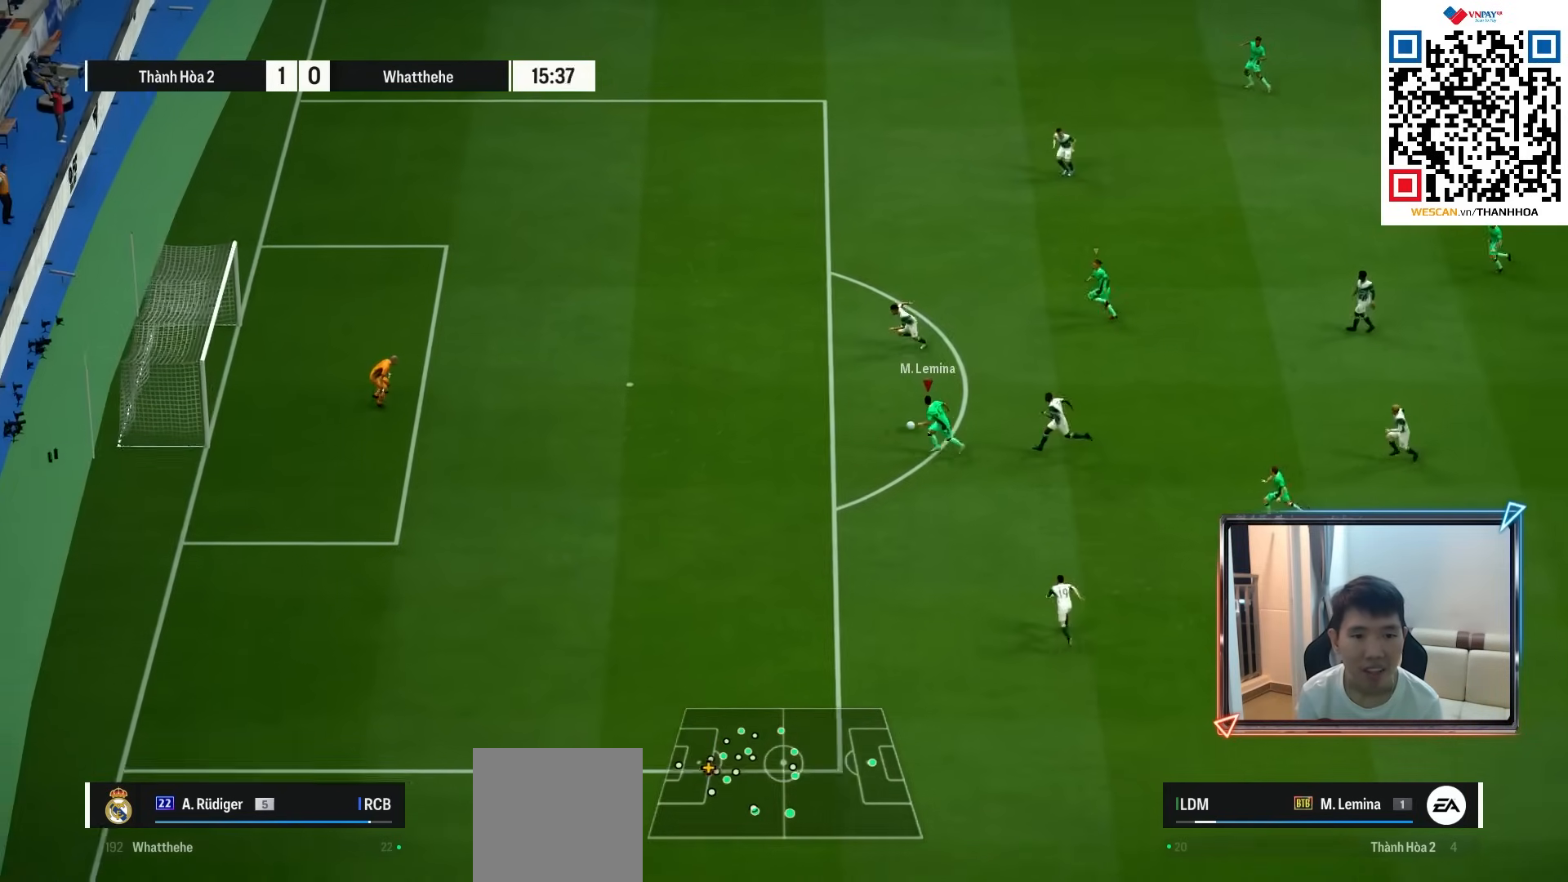
{"buttons": [], "left_stick": "left", "right_stick": "center", "events": []}
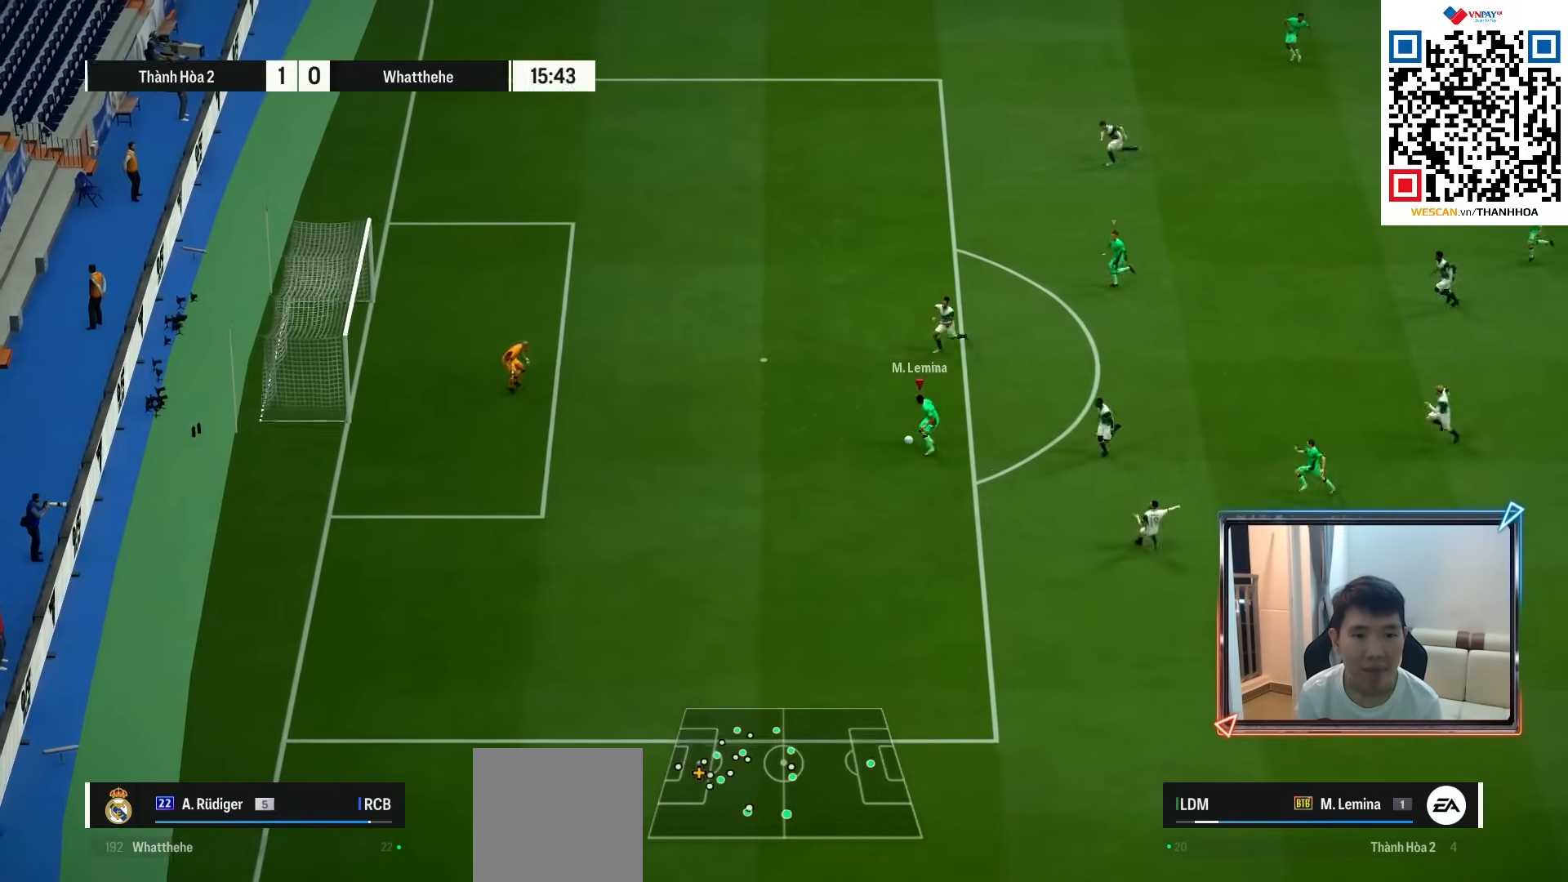
{"buttons": ["R2"], "left_stick": "down-left", "right_stick": "center", "events": [[283, "R2", "down"], [283, "SQUARE", "down"], [383, "left_stick", "down-left"], [433, "SQUARE", "up"]]}